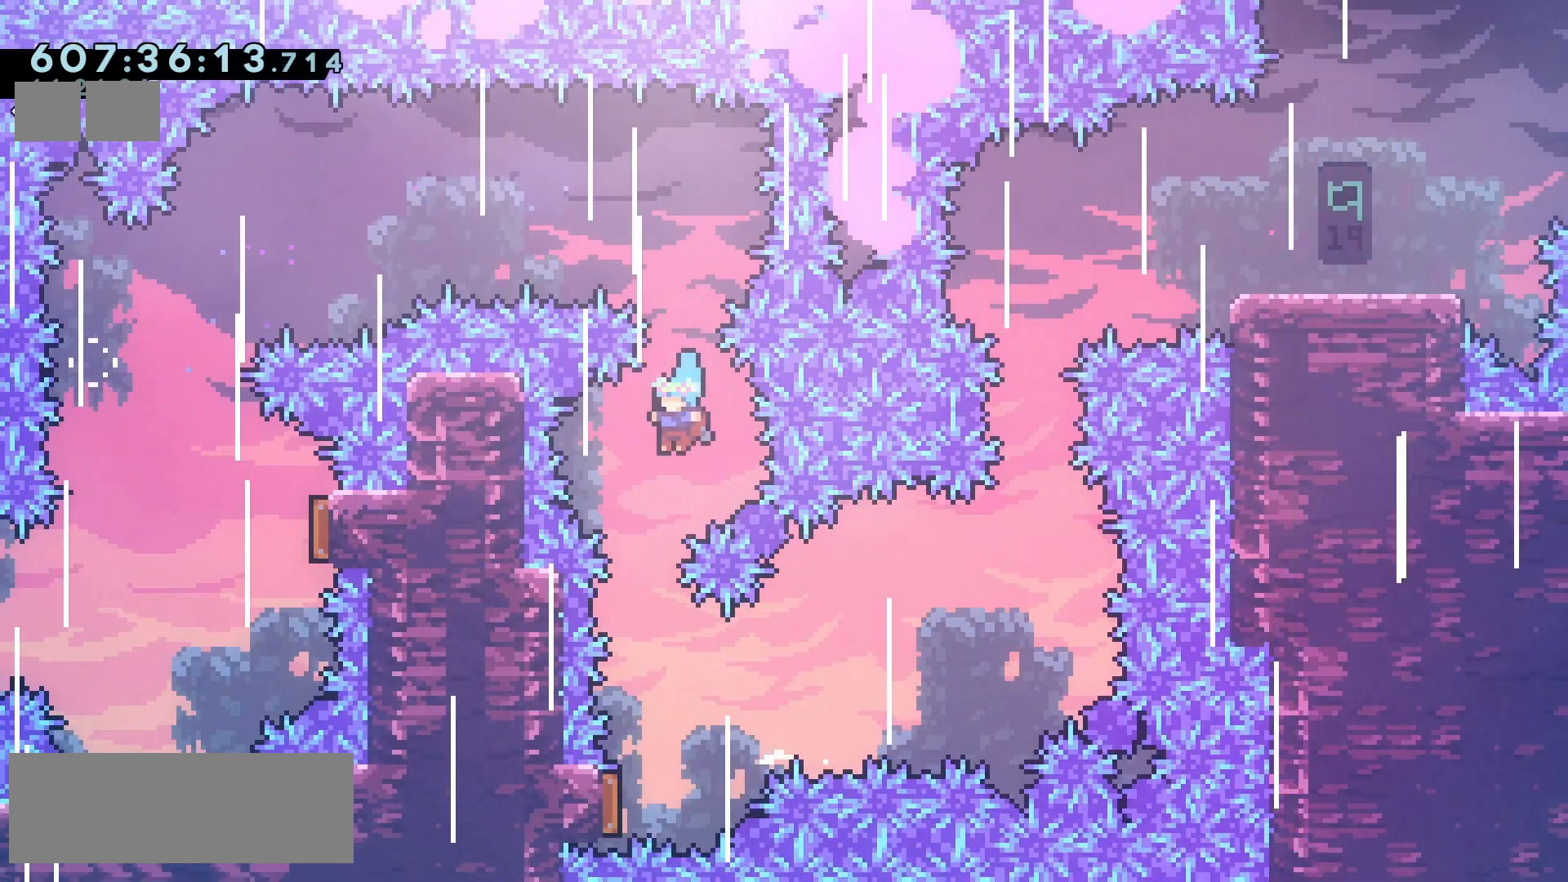
Gameplay with keyboard; each line is a JSON object with the keys held at the frame after it. "events" lists presses ("down") and releases ("up") of "climb", "climb2", "dash", "demo", "down", "grab", "jump", "jump2", "left", "pause", "right" and "up" between this image and that frame as [ms after this image, input, new state], when the widget could be followed in between. No other keys are recorded. Mouse input is not recorded. Key names are as the overlay labels them; some are game actions (e.g. jump) rather than physical keys.
{"keys": ["jump2", "left"], "events": [[67, "left", "up"], [333, "right", "down"], [400, "right", "up"], [500, "left", "down"]]}
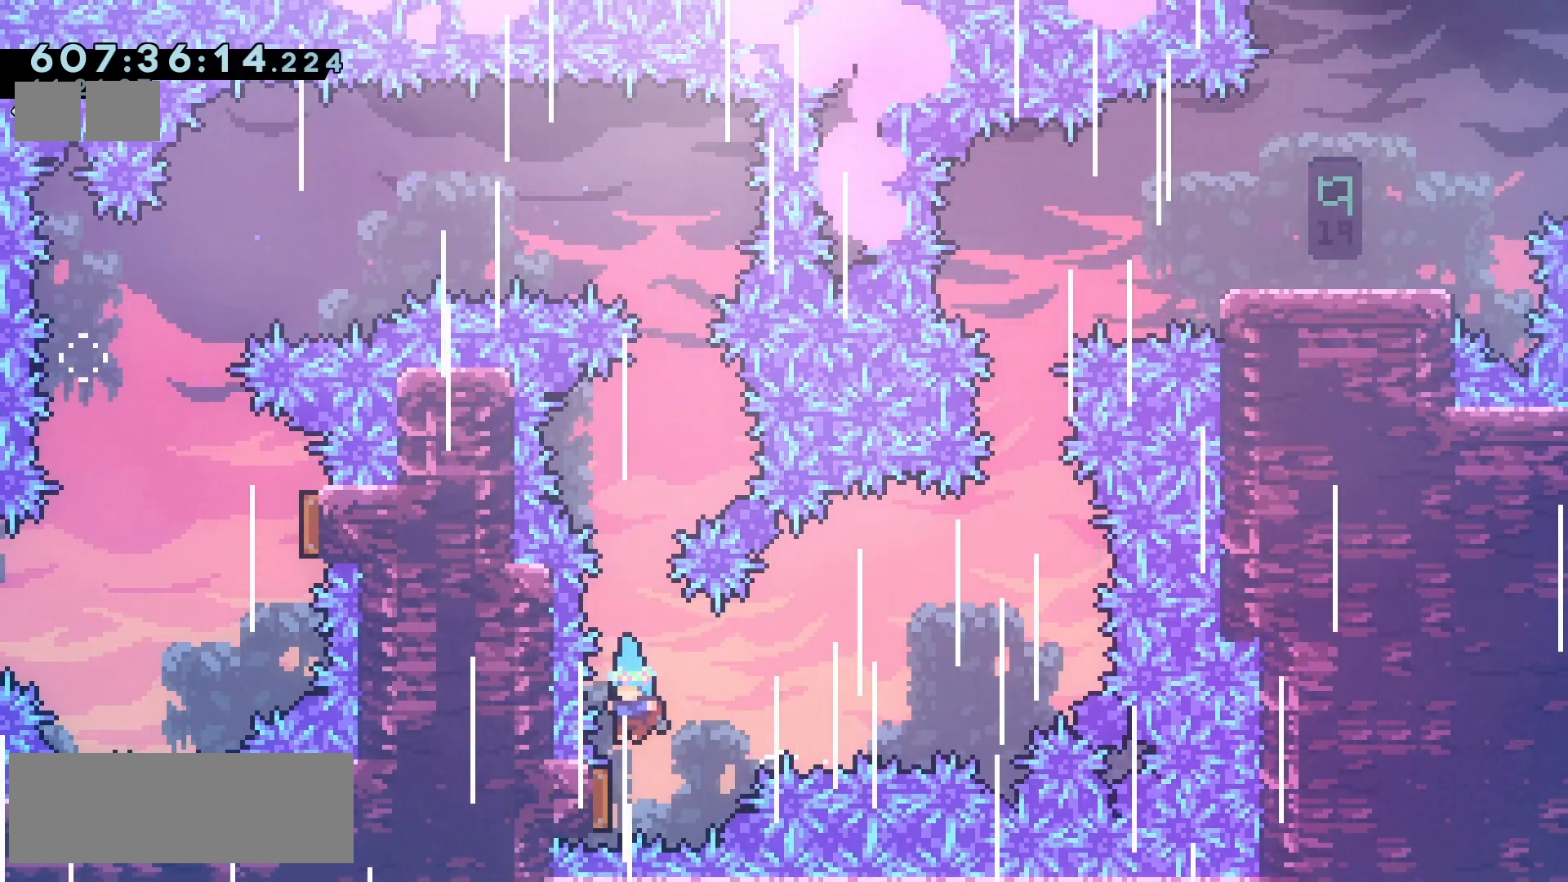
{"keys": ["dash", "jump2", "up"], "events": [[117, "left", "up"], [150, "right", "down"], [450, "up", "down"], [467, "right", "up"], [500, "dash", "down"]]}
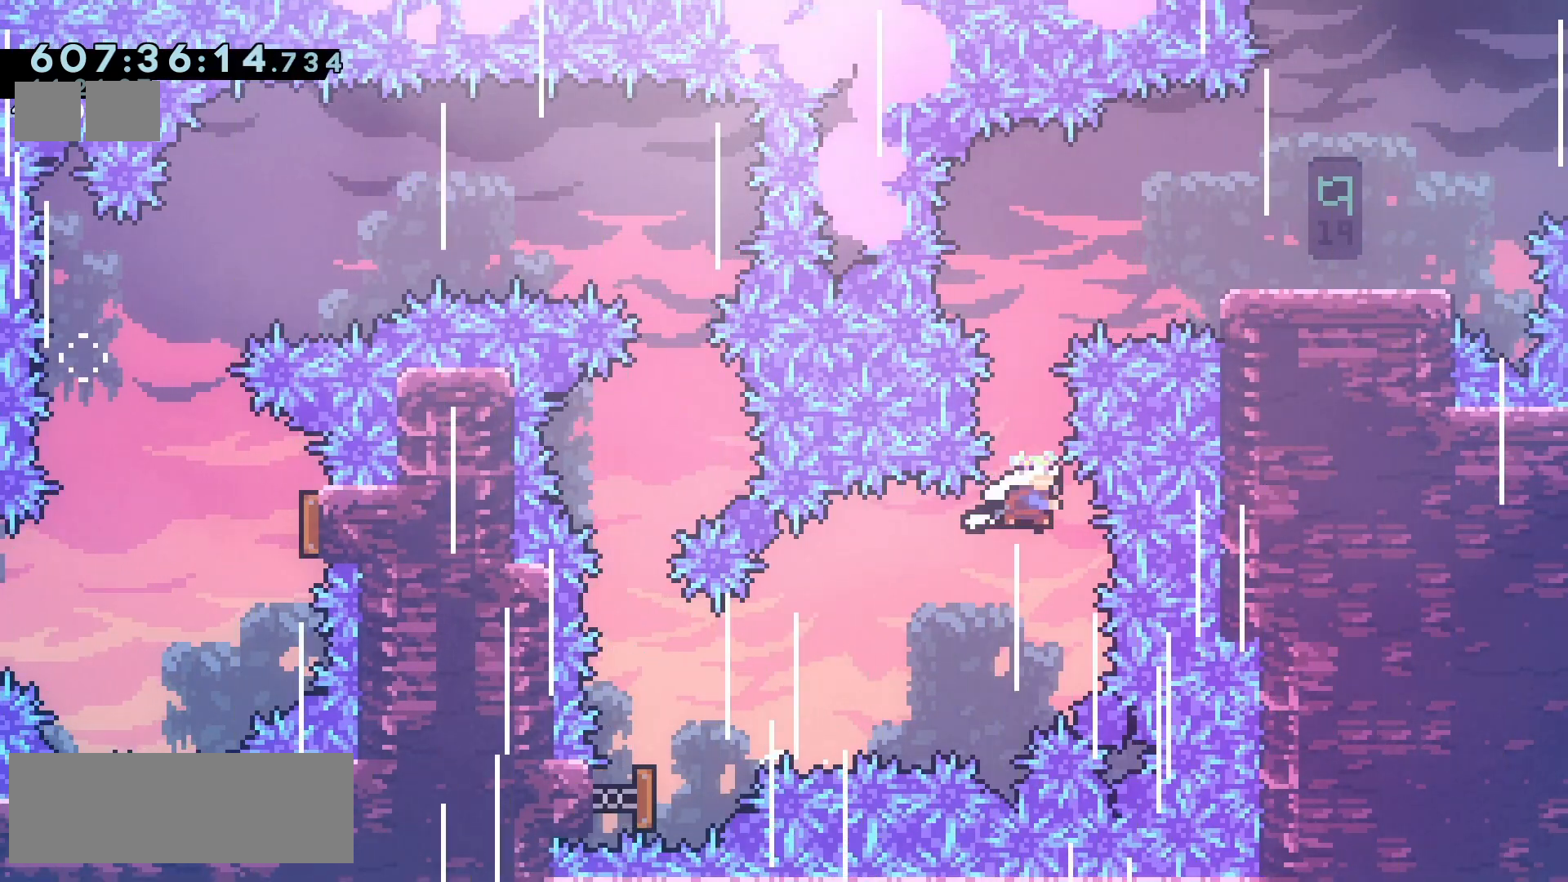
{"keys": ["jump2", "right"], "events": [[150, "dash", "up"], [167, "right", "down"], [183, "up", "up"]]}
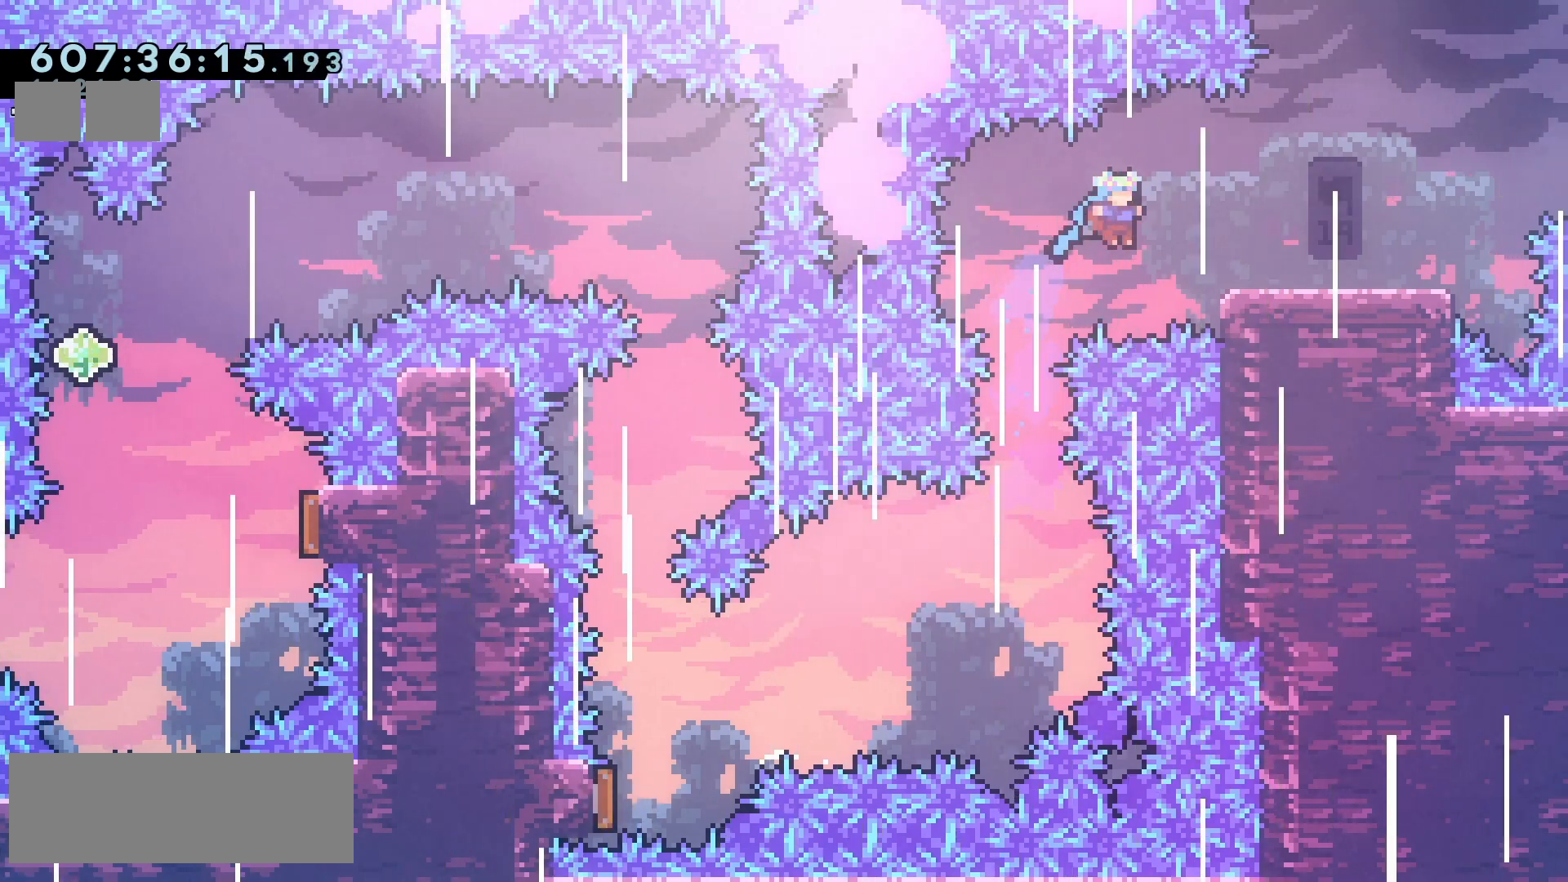
{"keys": [], "events": [[167, "grab", "down"], [167, "jump2", "up"], [183, "jump", "down"], [283, "jump", "up"], [300, "grab", "up"], [483, "right", "up"]]}
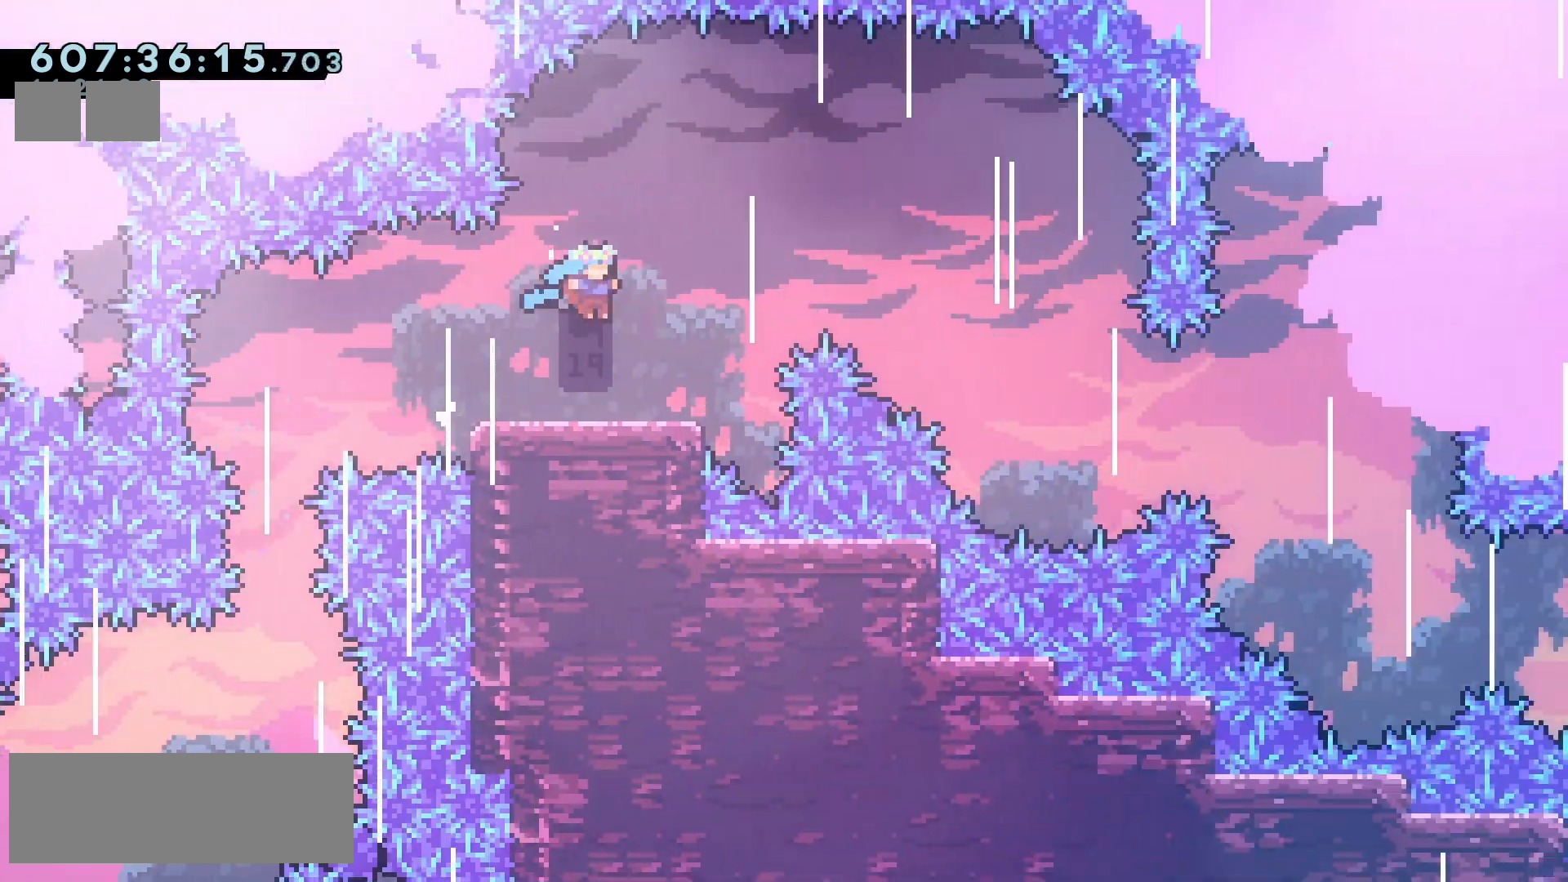
{"keys": [], "events": []}
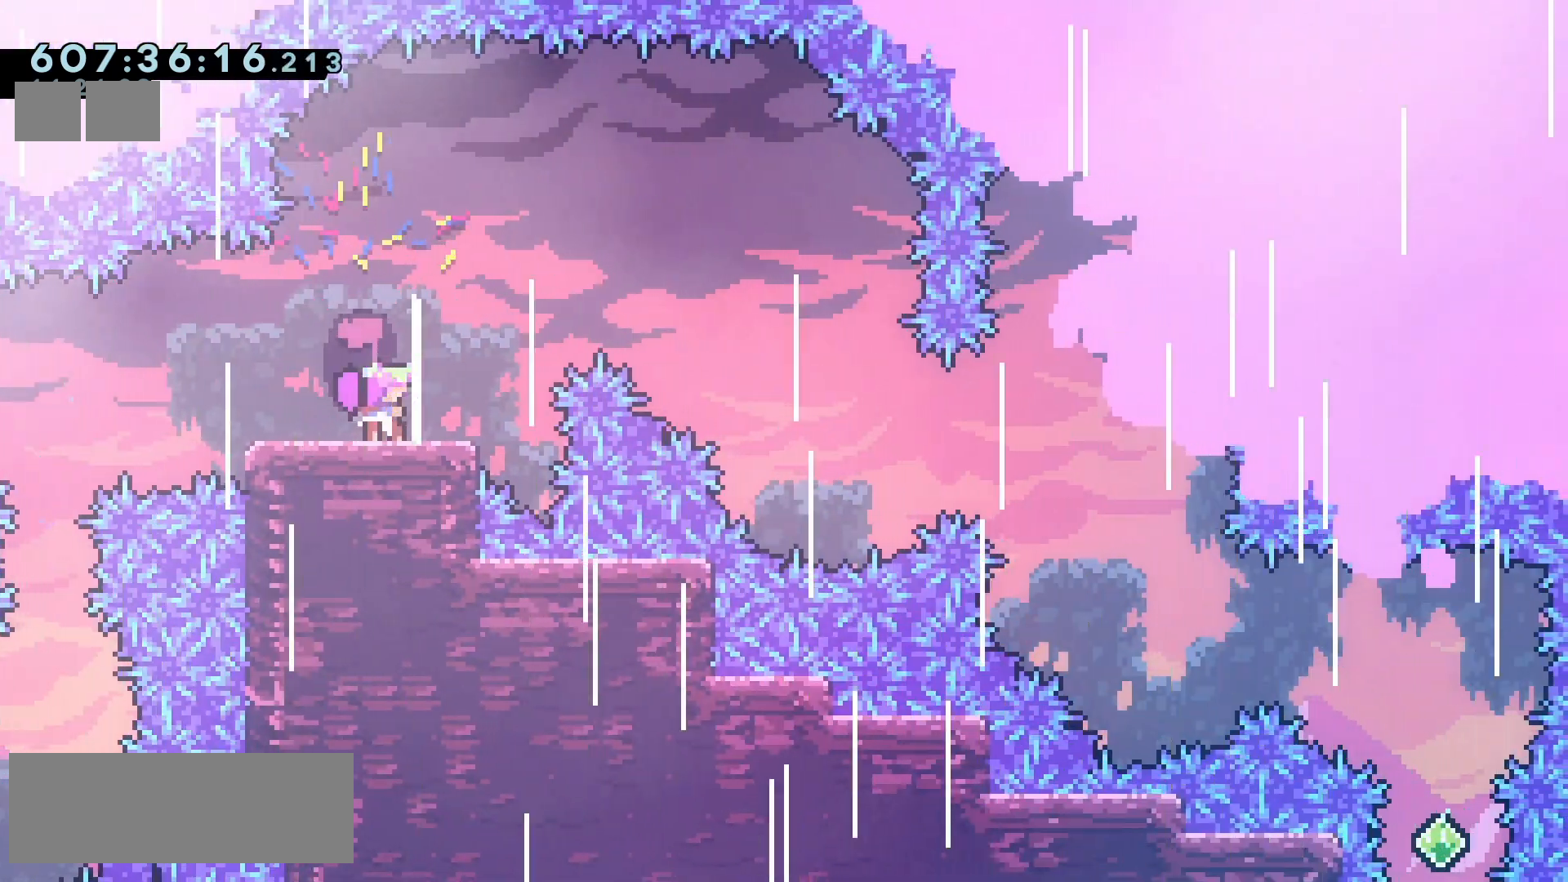
{"keys": [], "events": []}
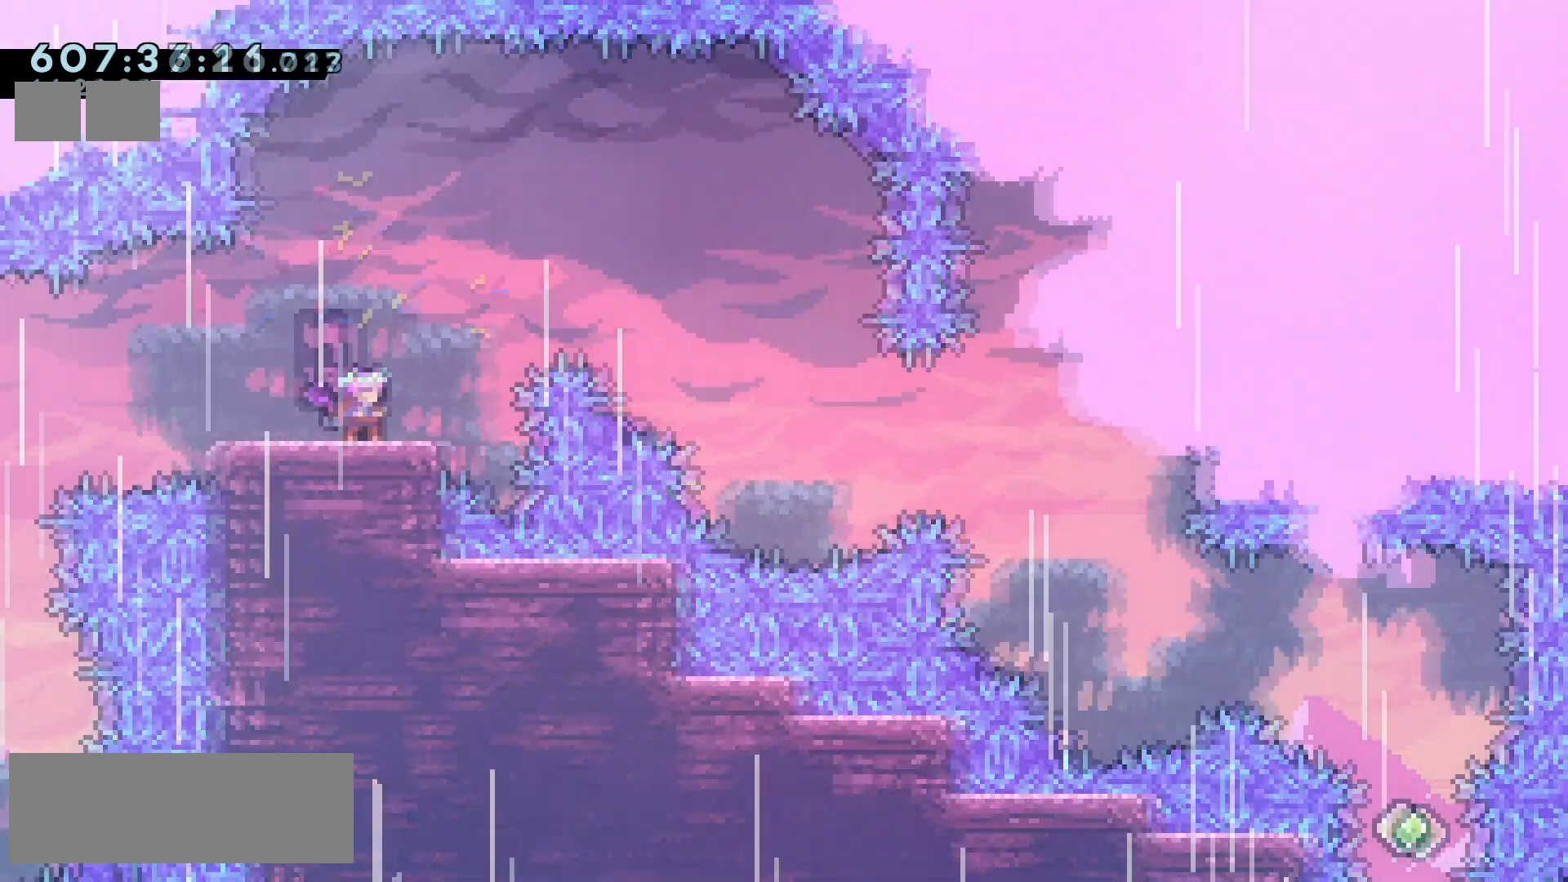
{"keys": ["left"], "events": [[350, "dash", "down"], [350, "down", "down"], [350, "left", "down"], [450, "dash", "up"], [500, "down", "up"]]}
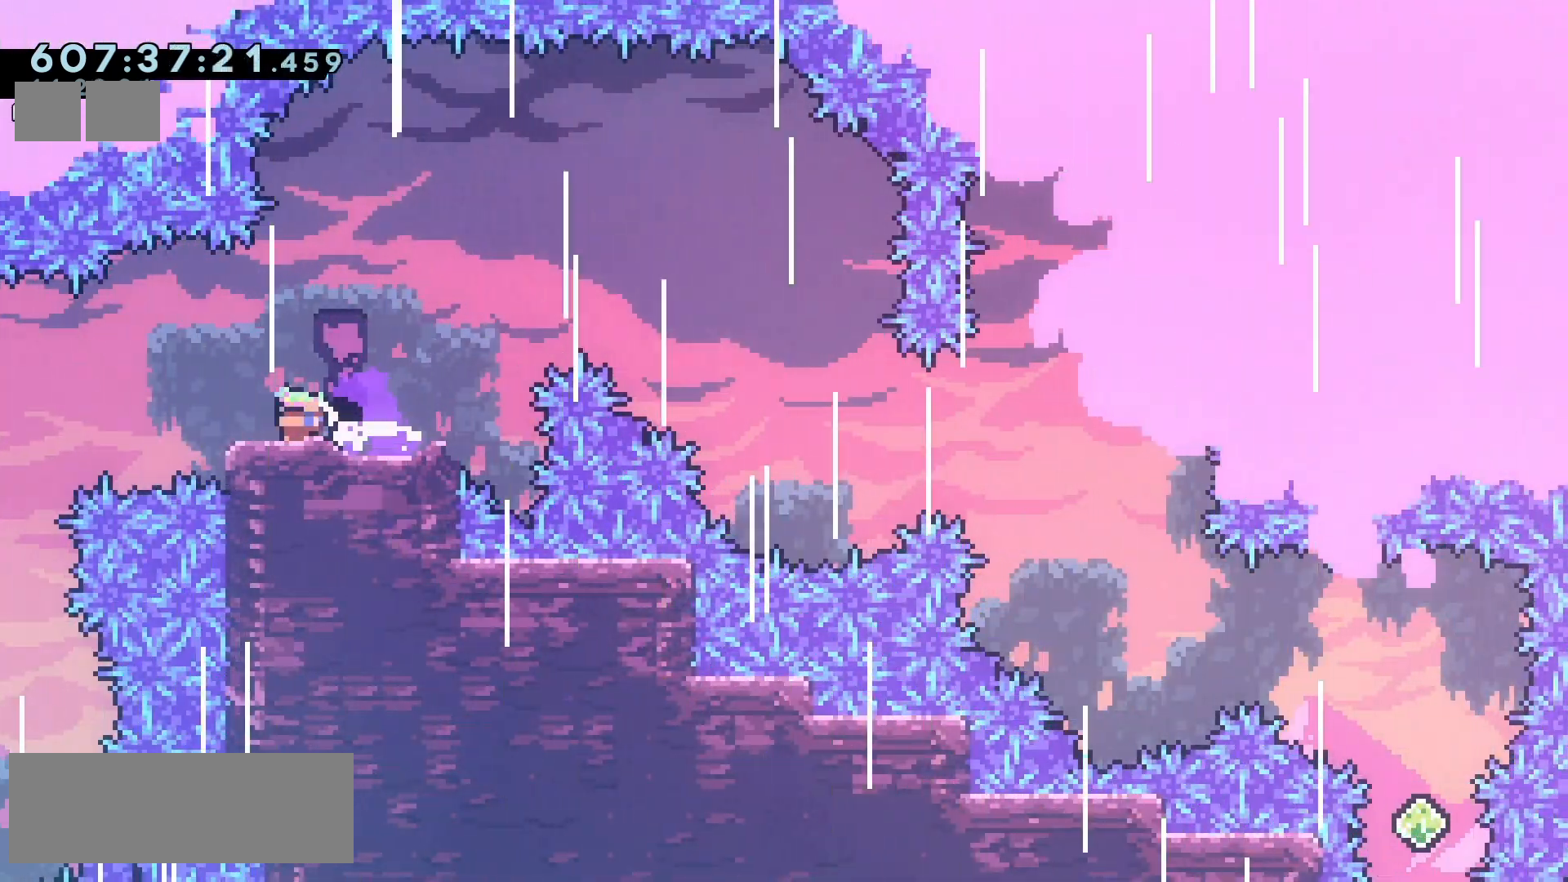
{"keys": ["jump2"], "events": [[17, "left", "up"], [17, "right", "down"], [33, "jump2", "down"], [267, "jump2", "up"], [333, "right", "up"], [417, "jump2", "down"], [433, "right", "down"], [450, "right", "up"]]}
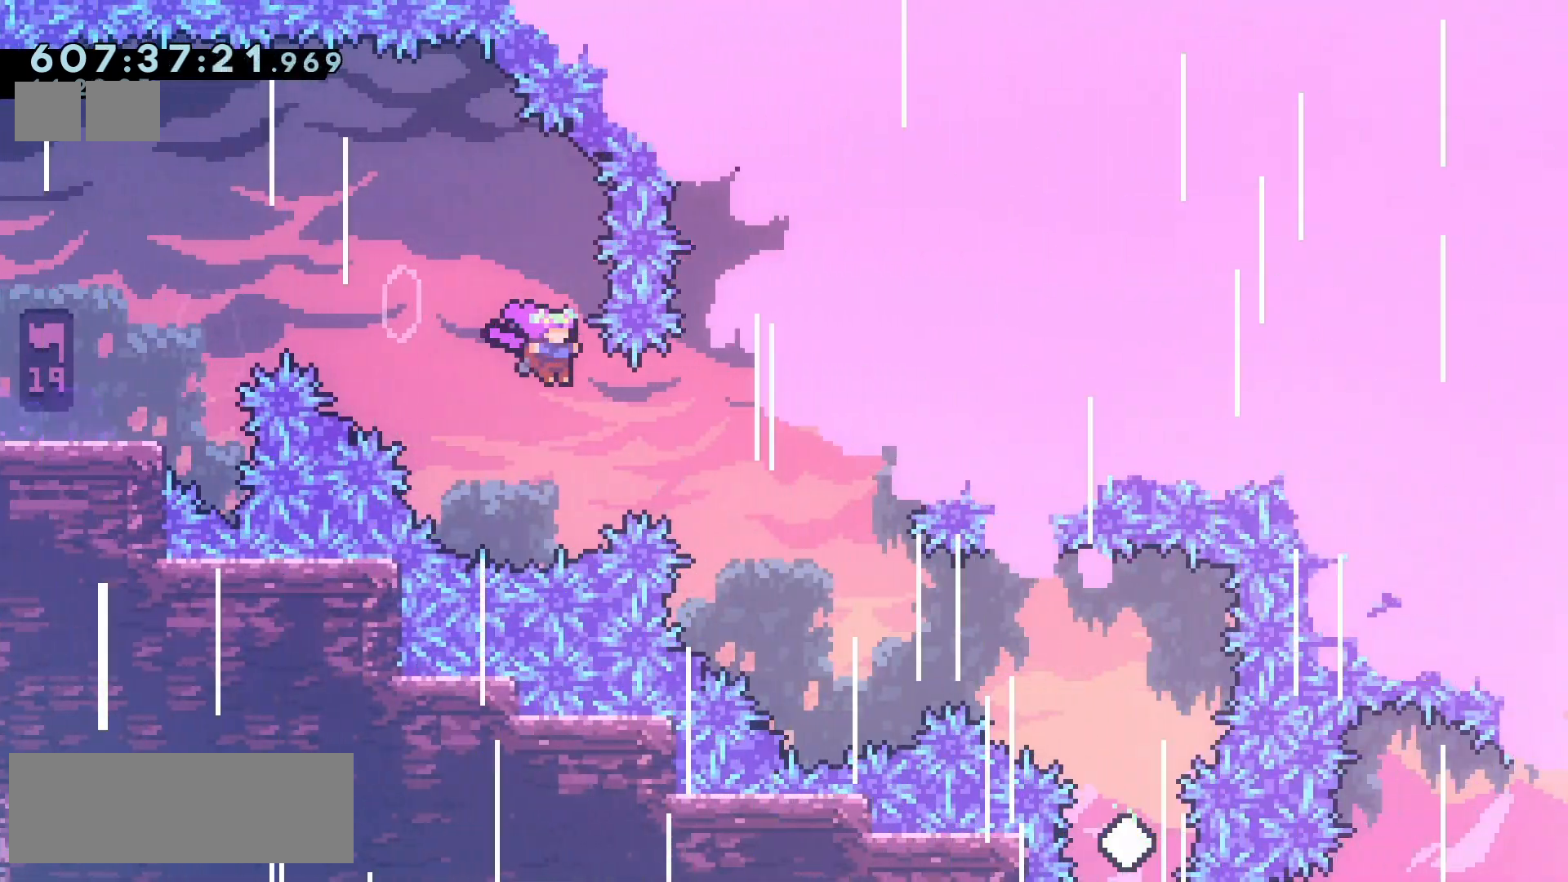
{"keys": ["dash", "jump2", "right"], "events": [[50, "right", "down"], [450, "dash", "down"]]}
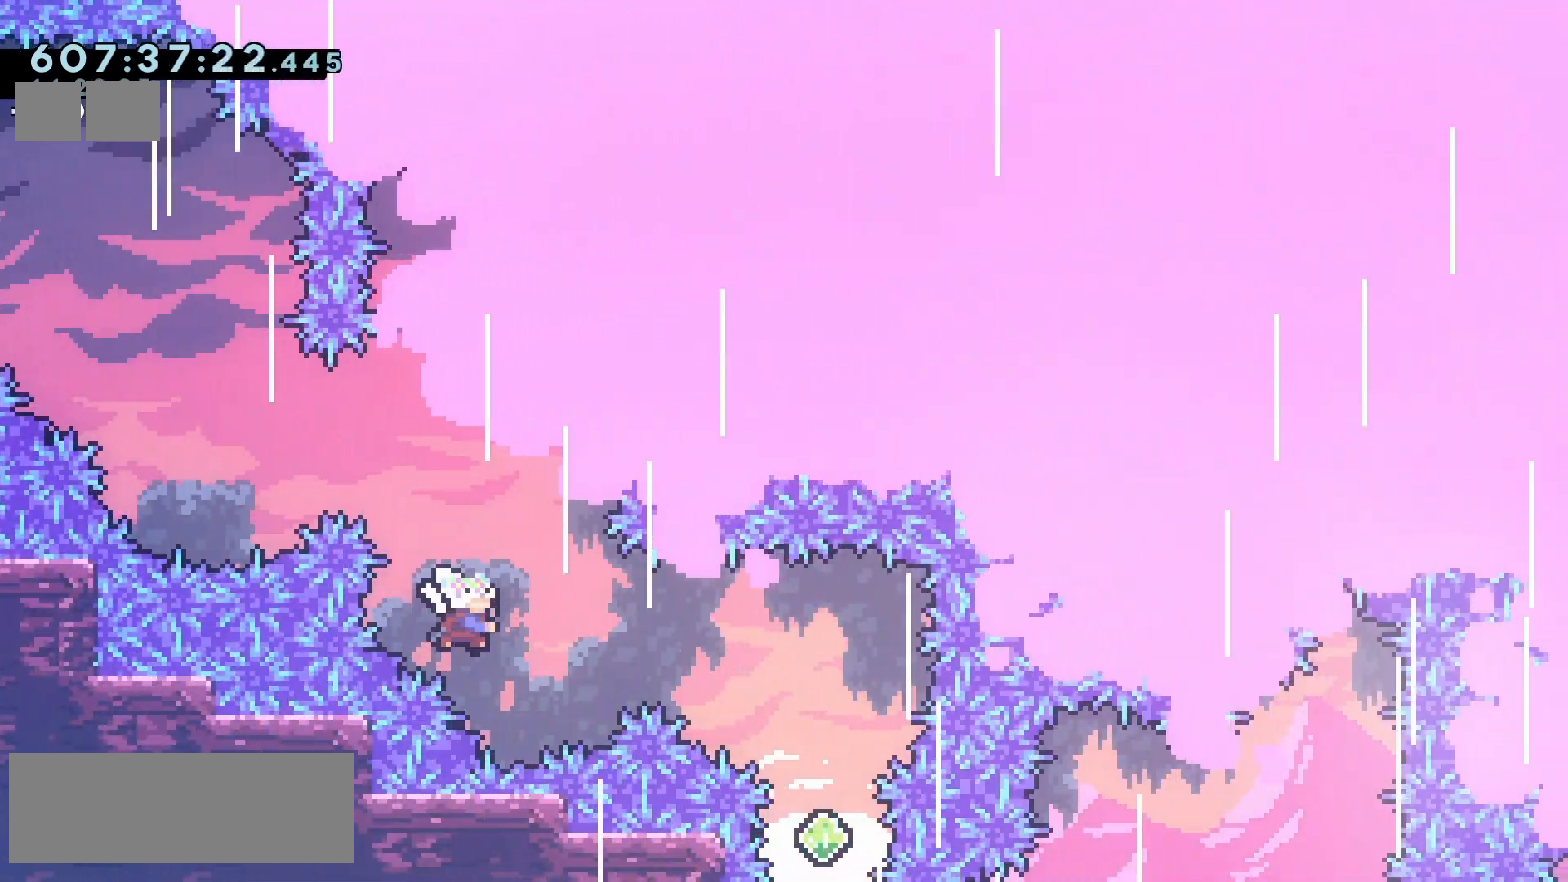
{"keys": ["jump2"], "events": [[83, "dash", "up"], [183, "right", "up"], [350, "right", "down"], [417, "right", "up"]]}
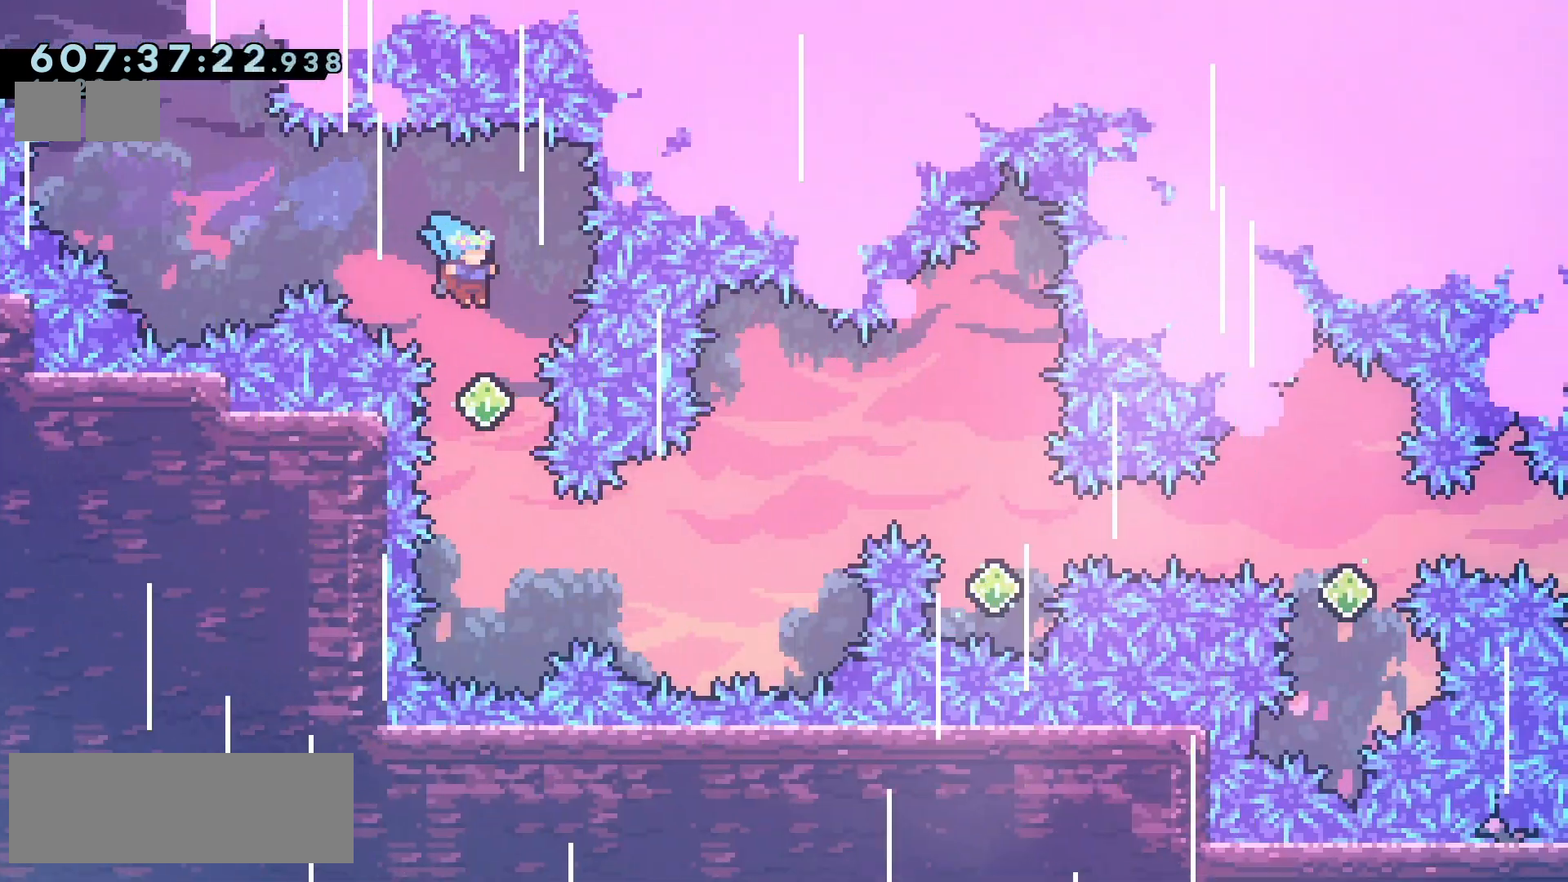
{"keys": ["jump2", "right"], "events": [[283, "right", "down"]]}
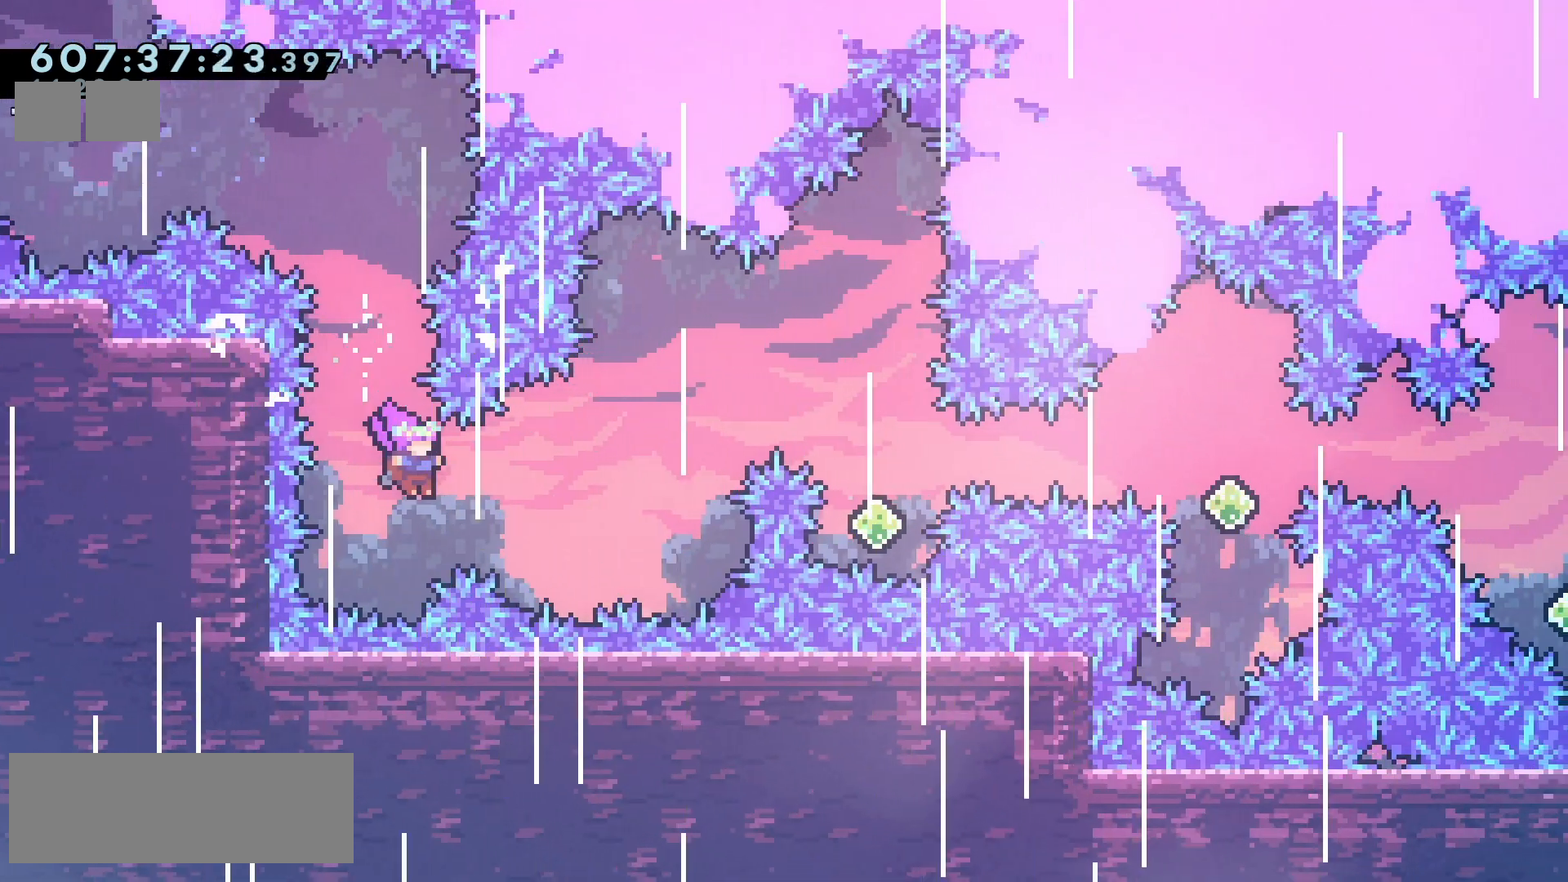
{"keys": ["jump2", "right"], "events": [[83, "up", "down"], [100, "dash", "down"], [250, "dash", "up"], [383, "up", "up"]]}
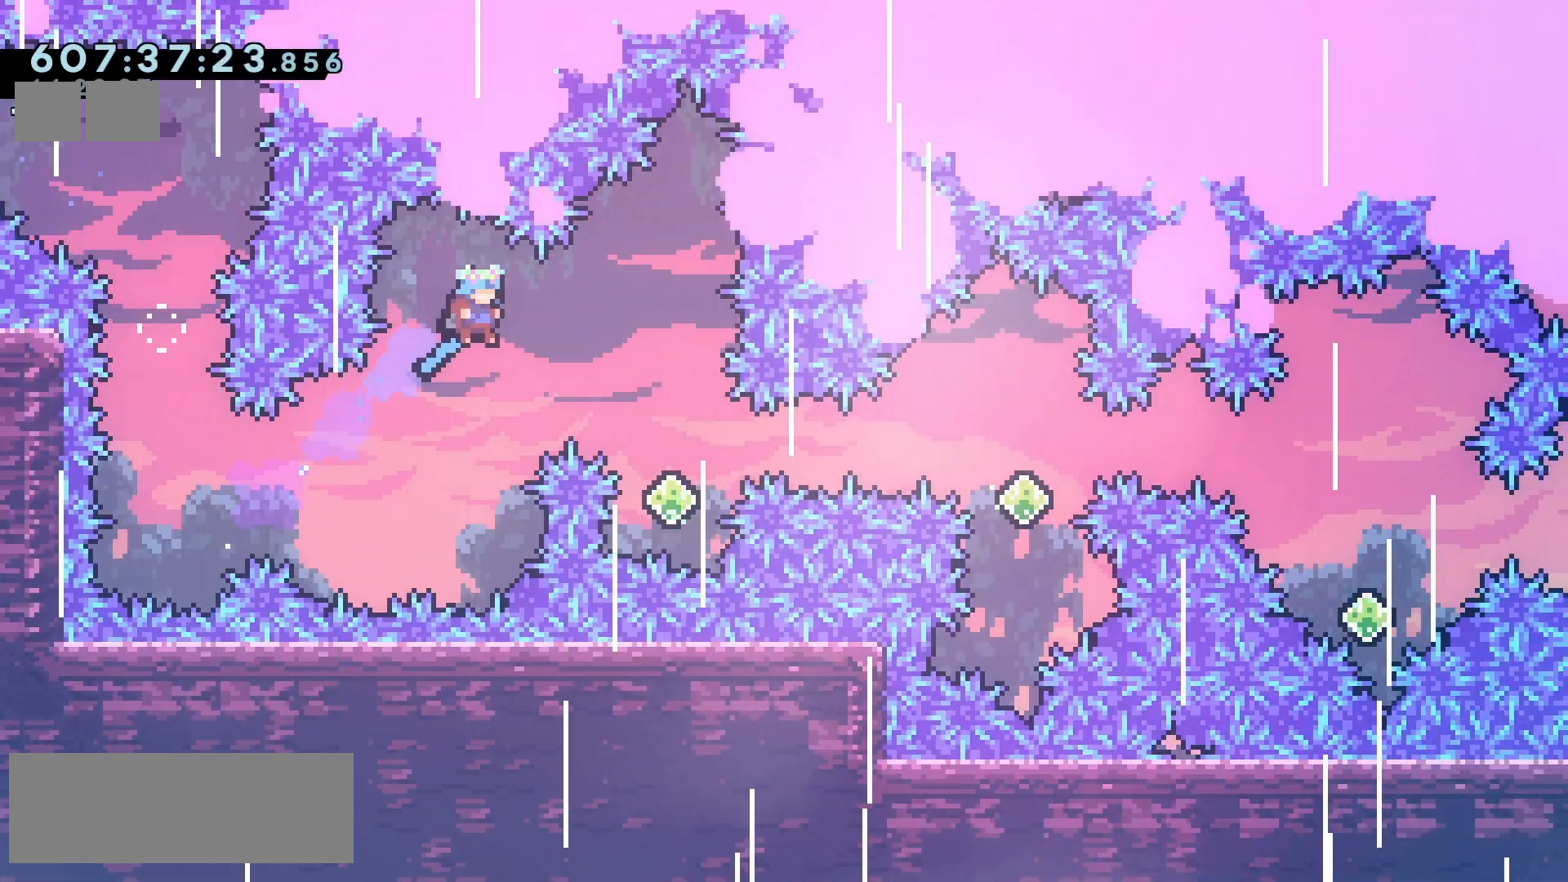
{"keys": ["jump2", "right"], "events": [[350, "dash", "down"], [483, "dash", "up"]]}
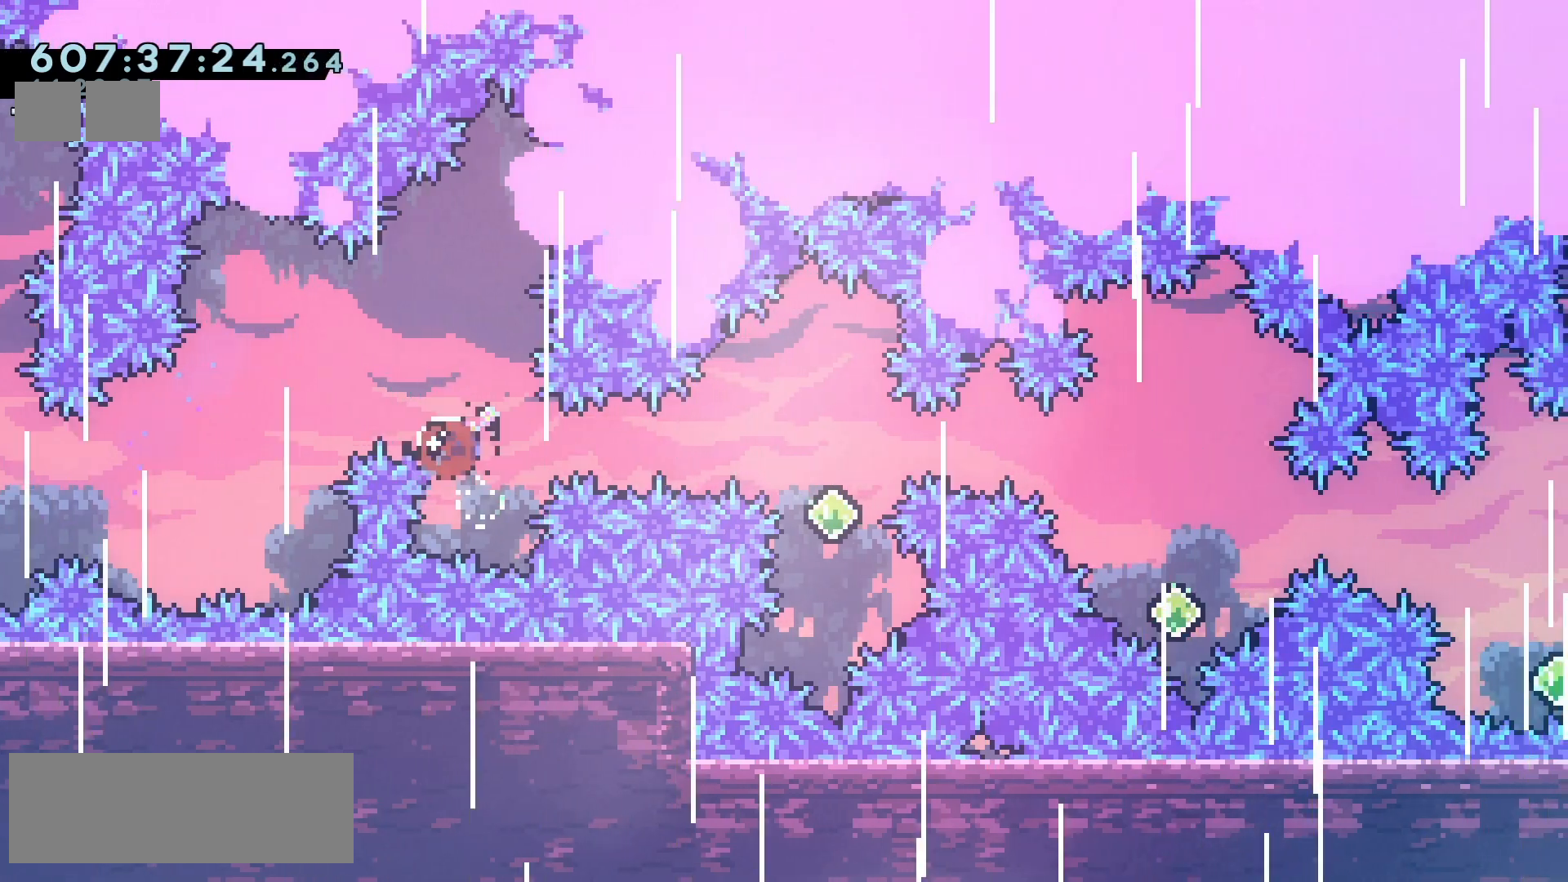
{"keys": ["dash", "jump2", "right"], "events": [[367, "dash", "down"]]}
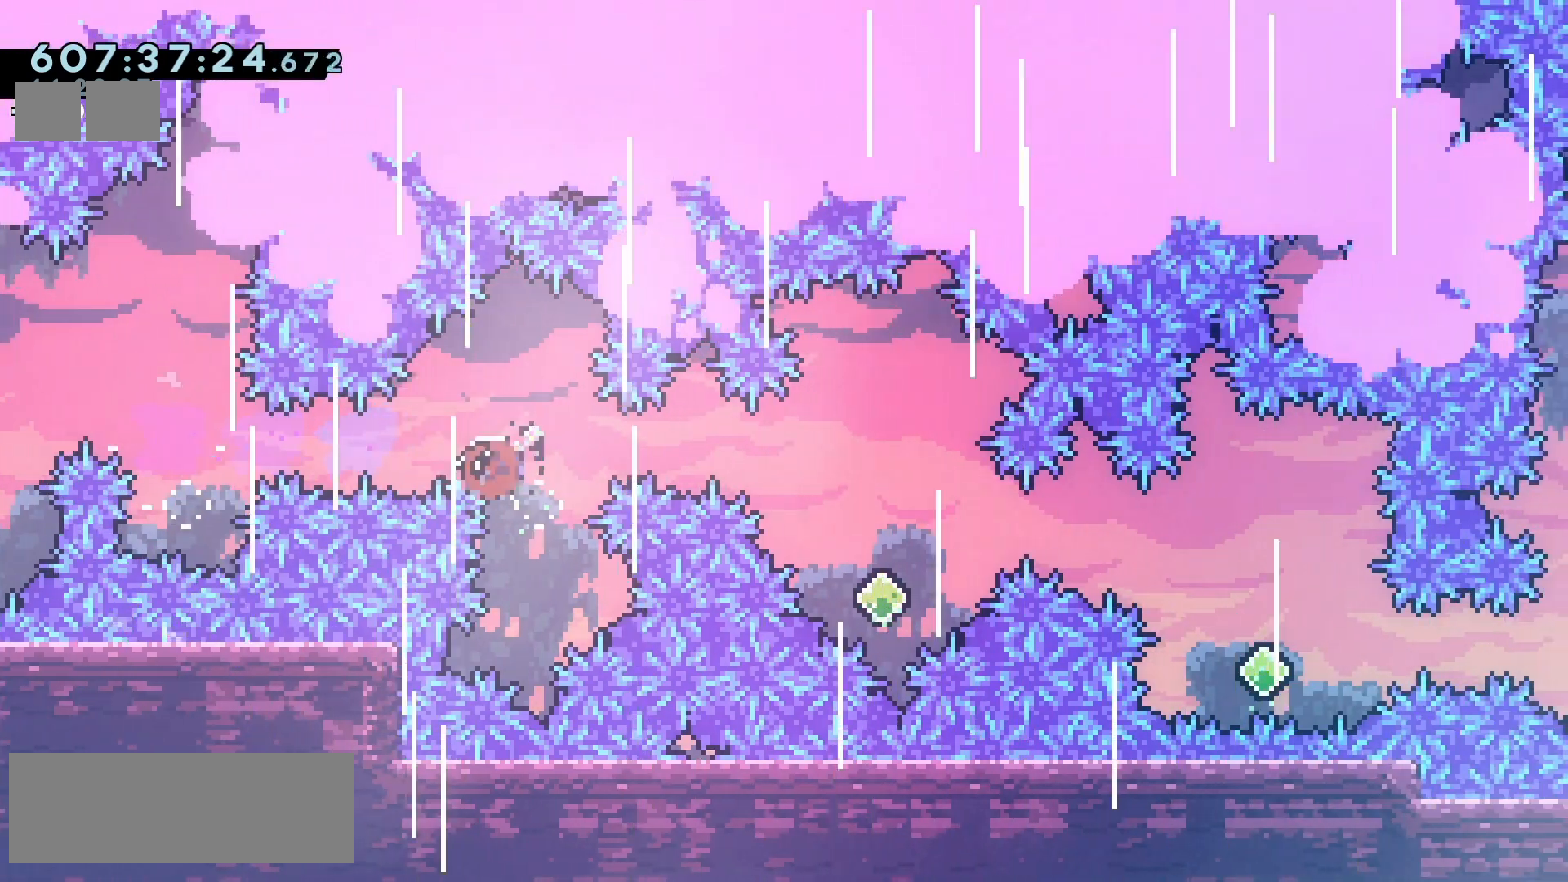
{"keys": ["dash", "jump2", "right"], "events": [[17, "dash", "up"], [483, "dash", "down"]]}
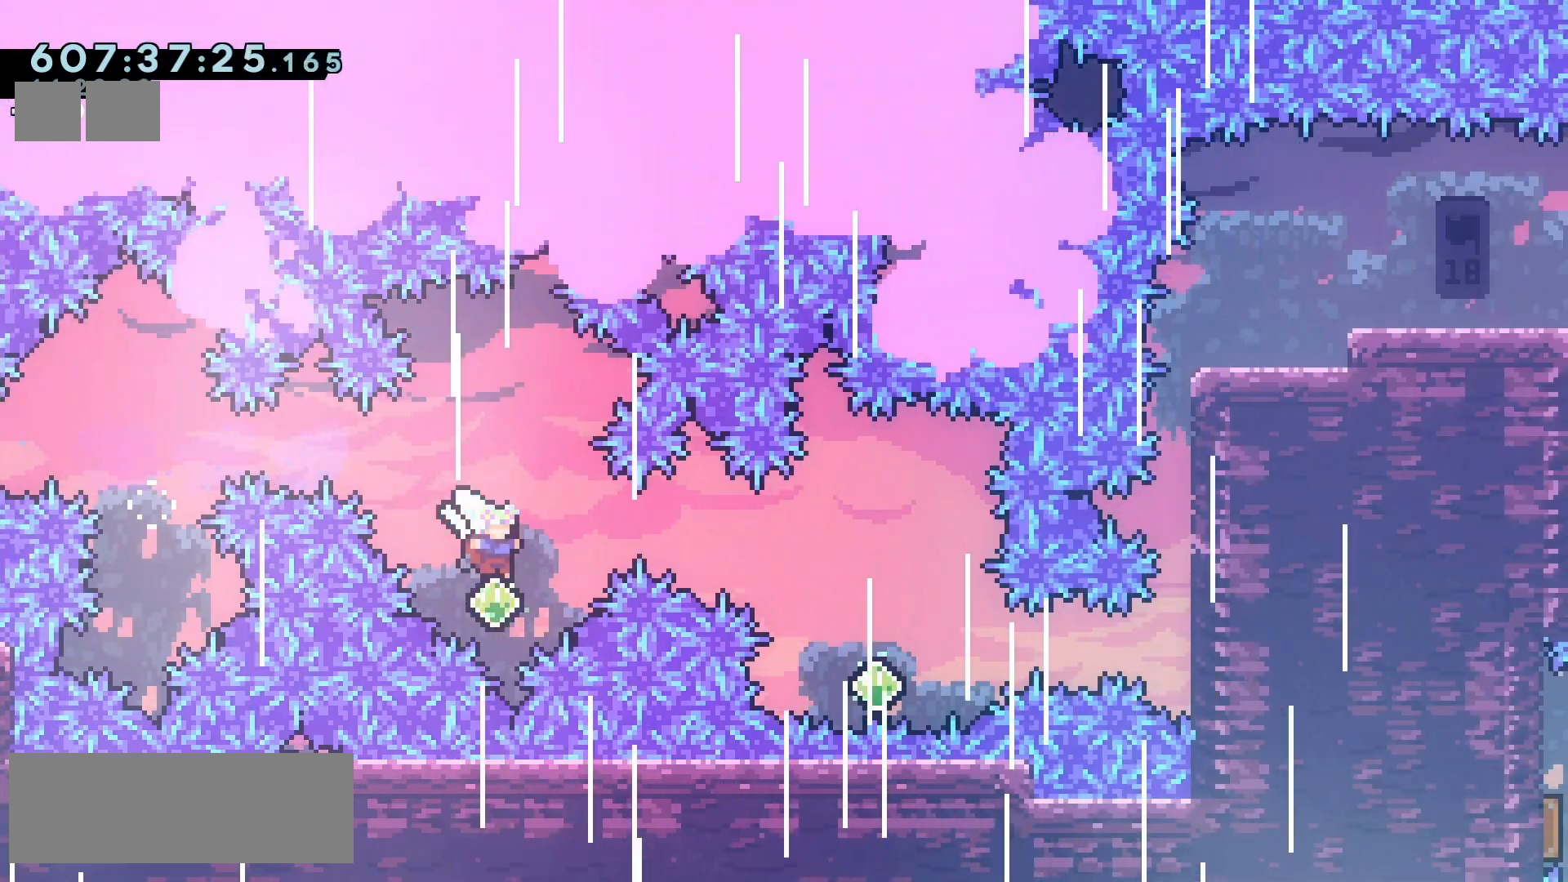
{"keys": ["jump2", "right"], "events": [[133, "dash", "up"]]}
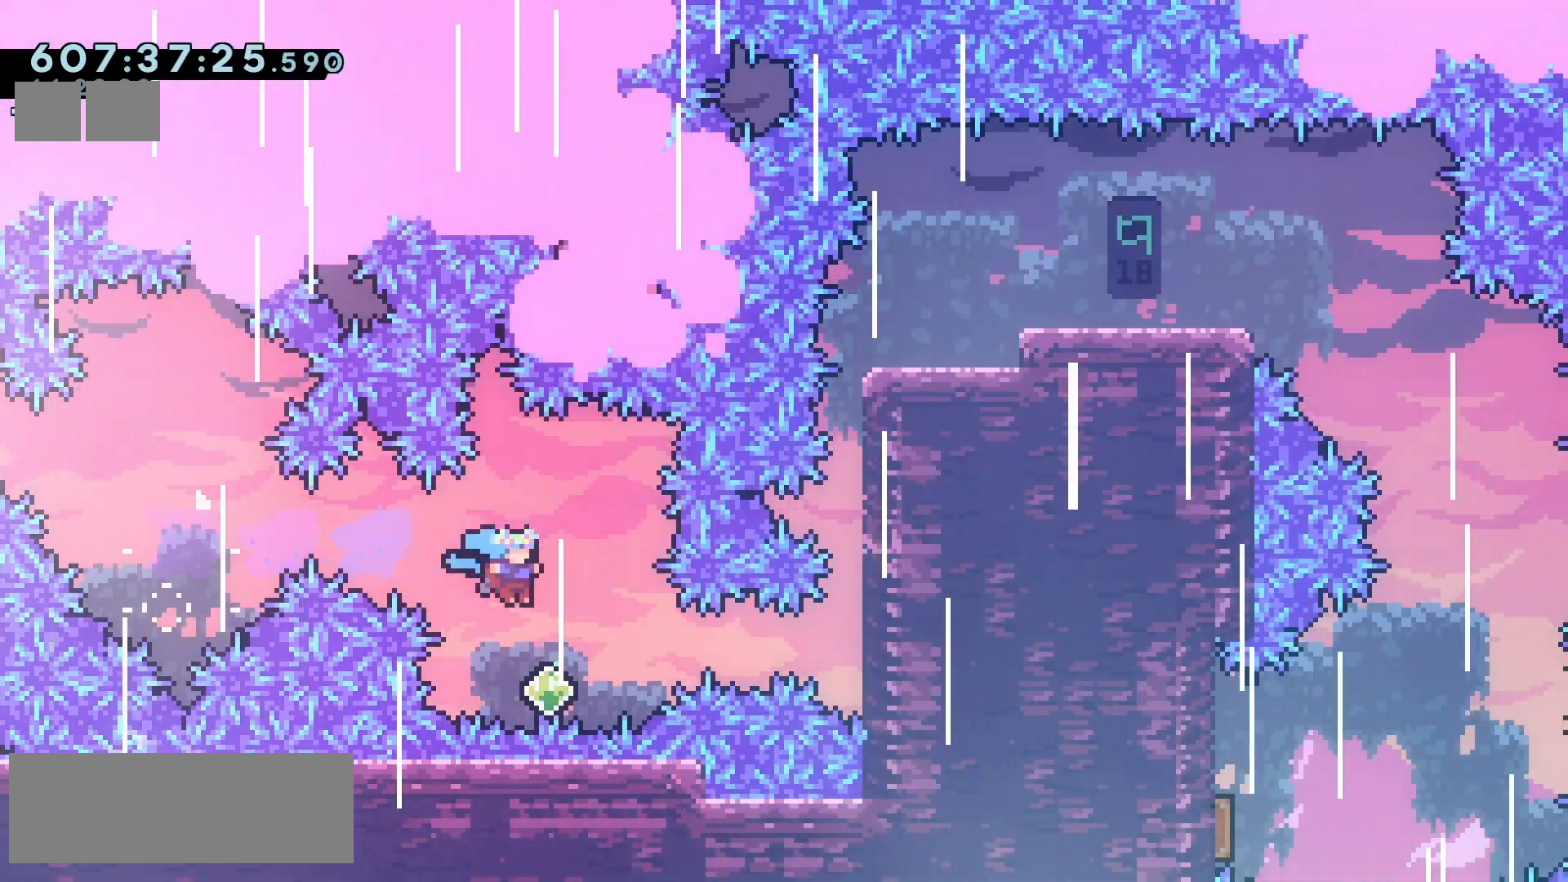
{"keys": ["grab", "jump", "right"], "events": [[150, "dash", "down"], [267, "dash", "up"], [400, "grab", "down"], [467, "jump2", "up"], [500, "jump", "down"]]}
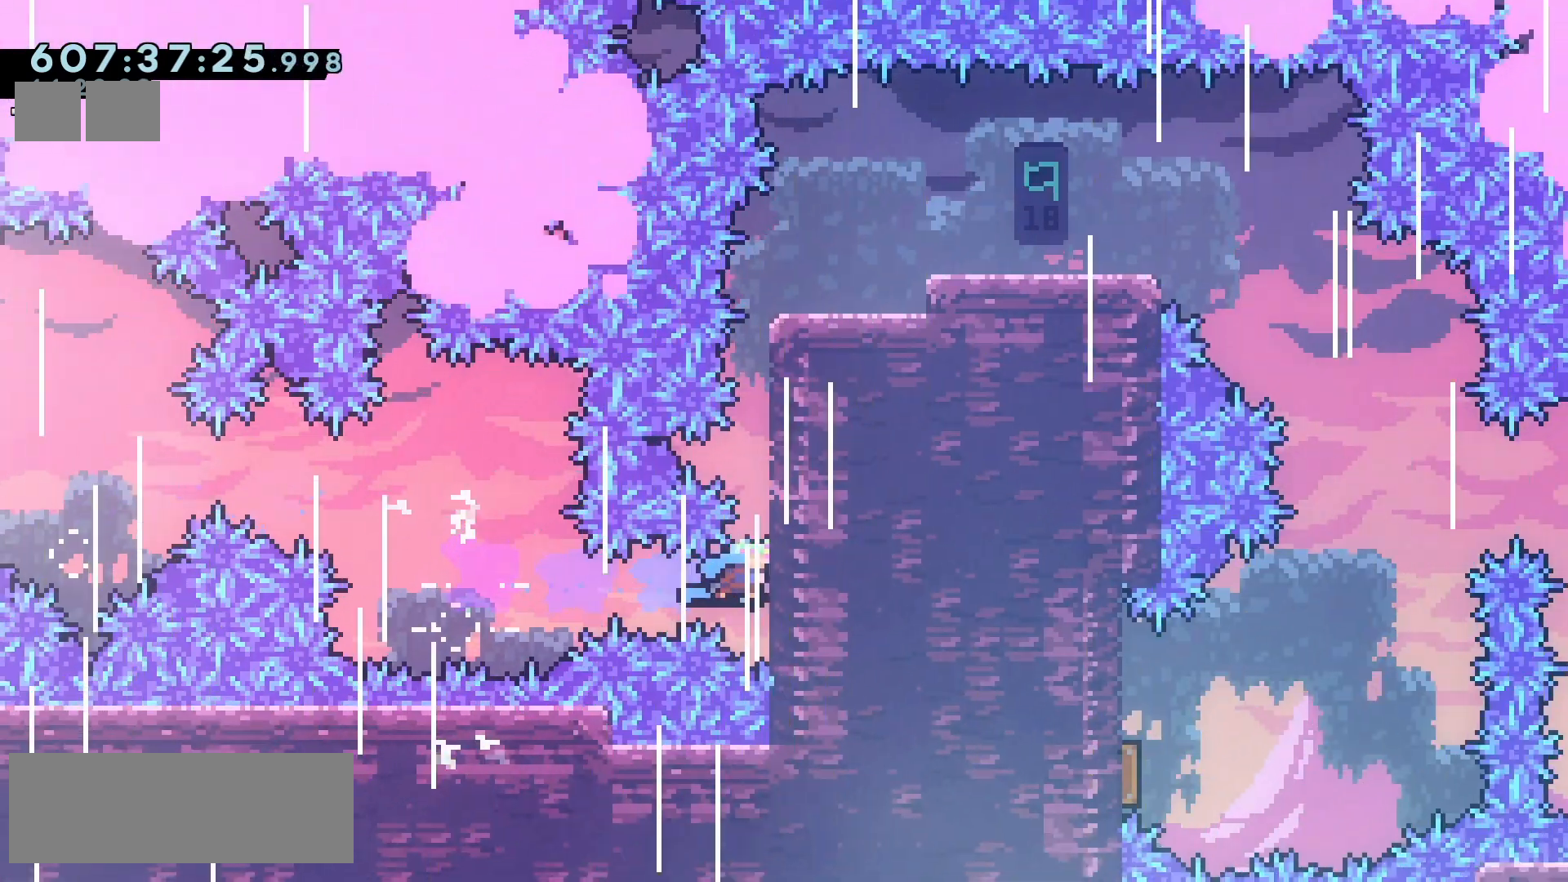
{"keys": ["grab", "jump", "right"], "events": [[200, "jump", "up"], [200, "jump2", "down"], [400, "jump", "down"], [433, "jump2", "up"]]}
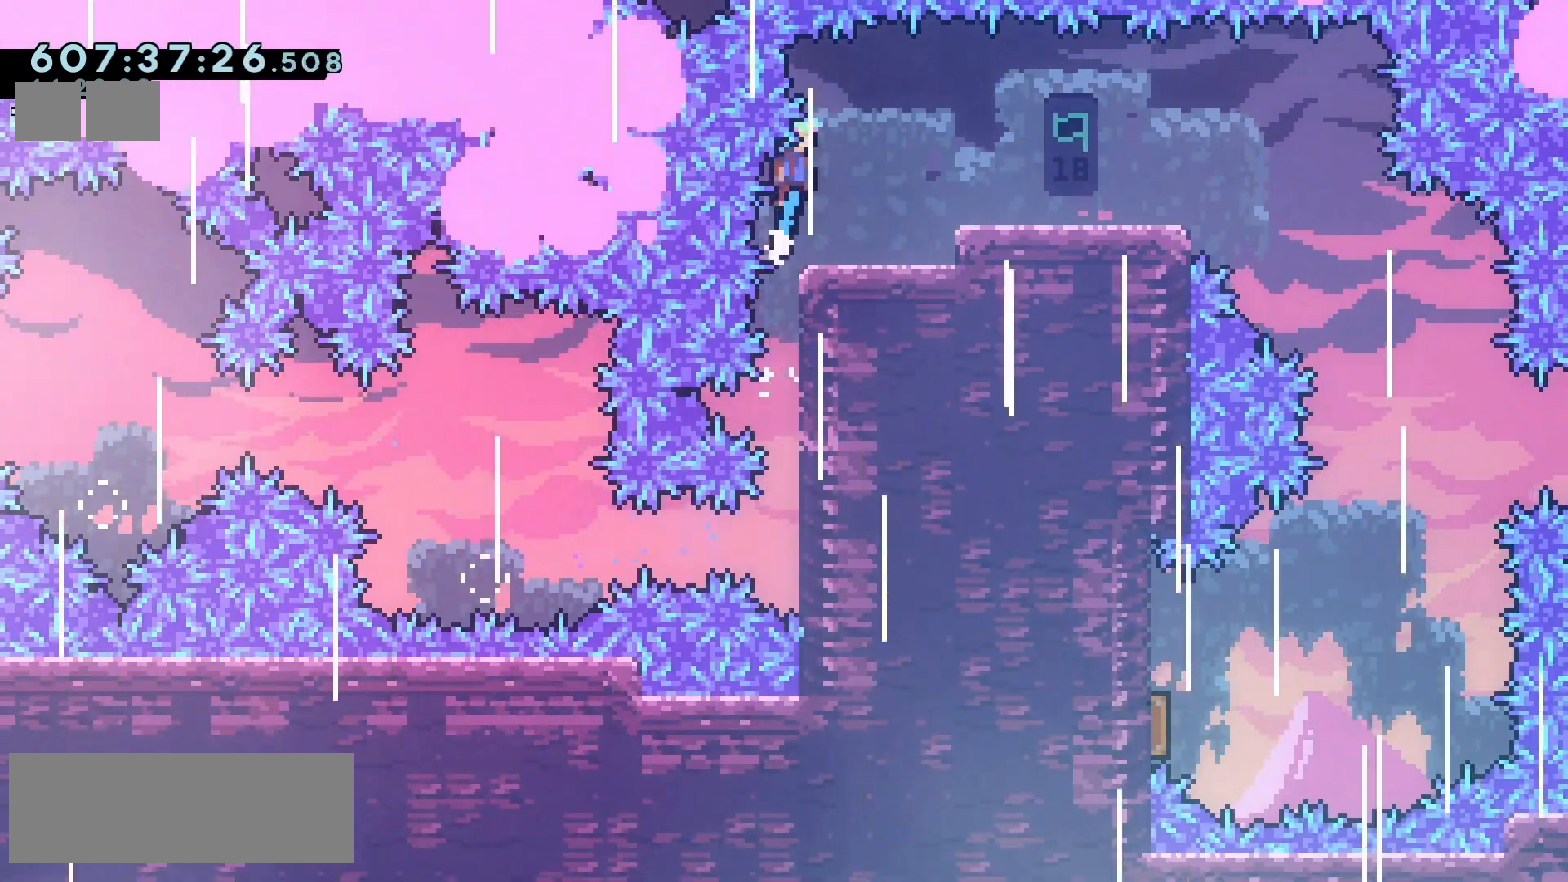
{"keys": [], "events": [[17, "jump", "up"], [67, "grab", "up"], [467, "right", "up"]]}
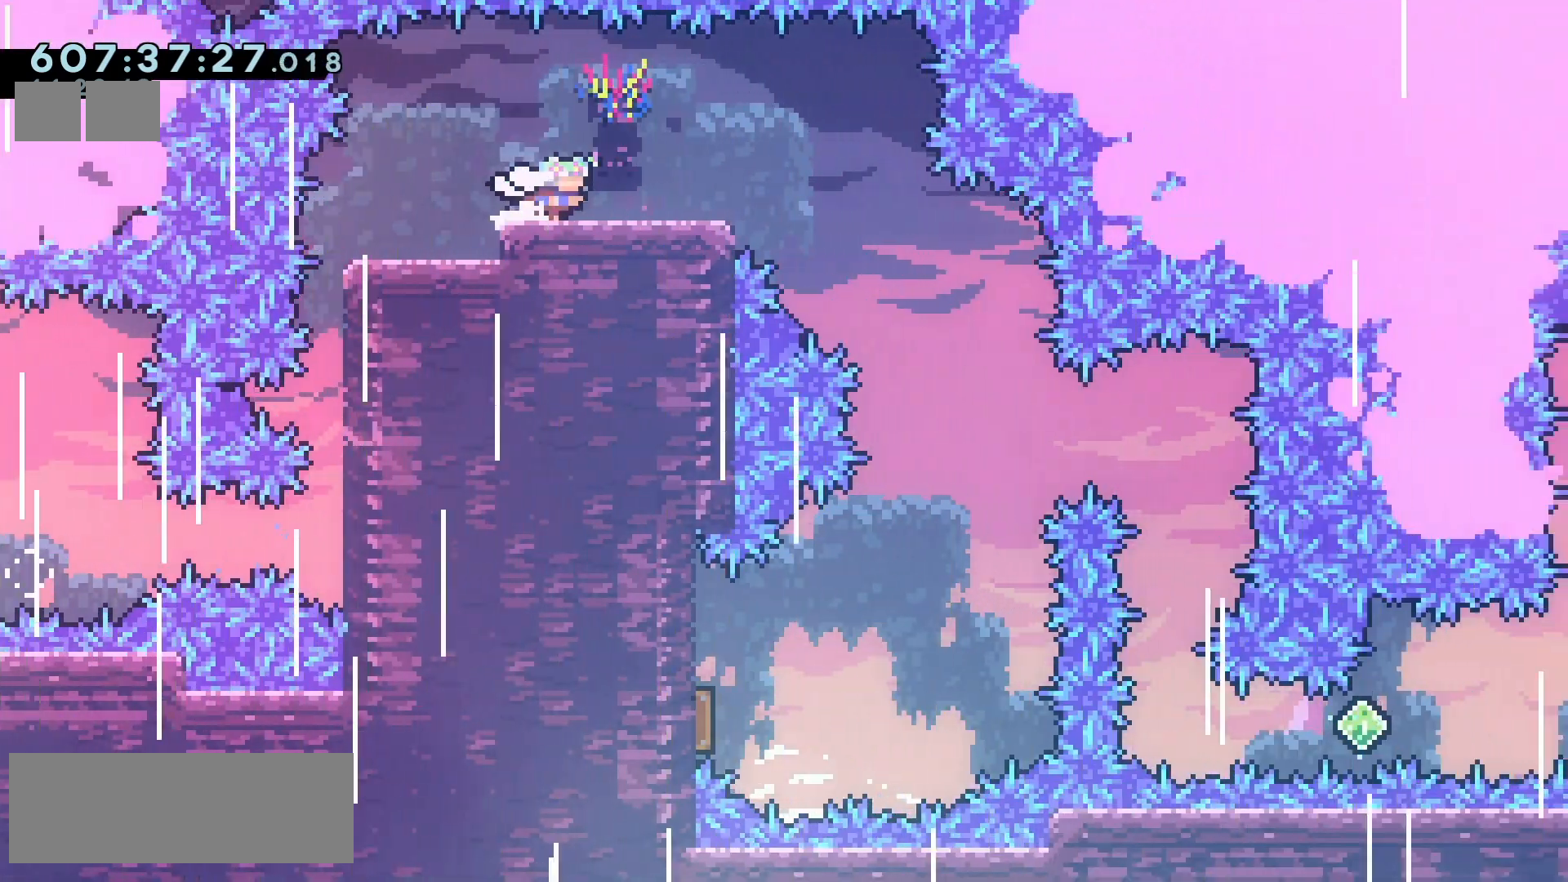
{"keys": [], "events": []}
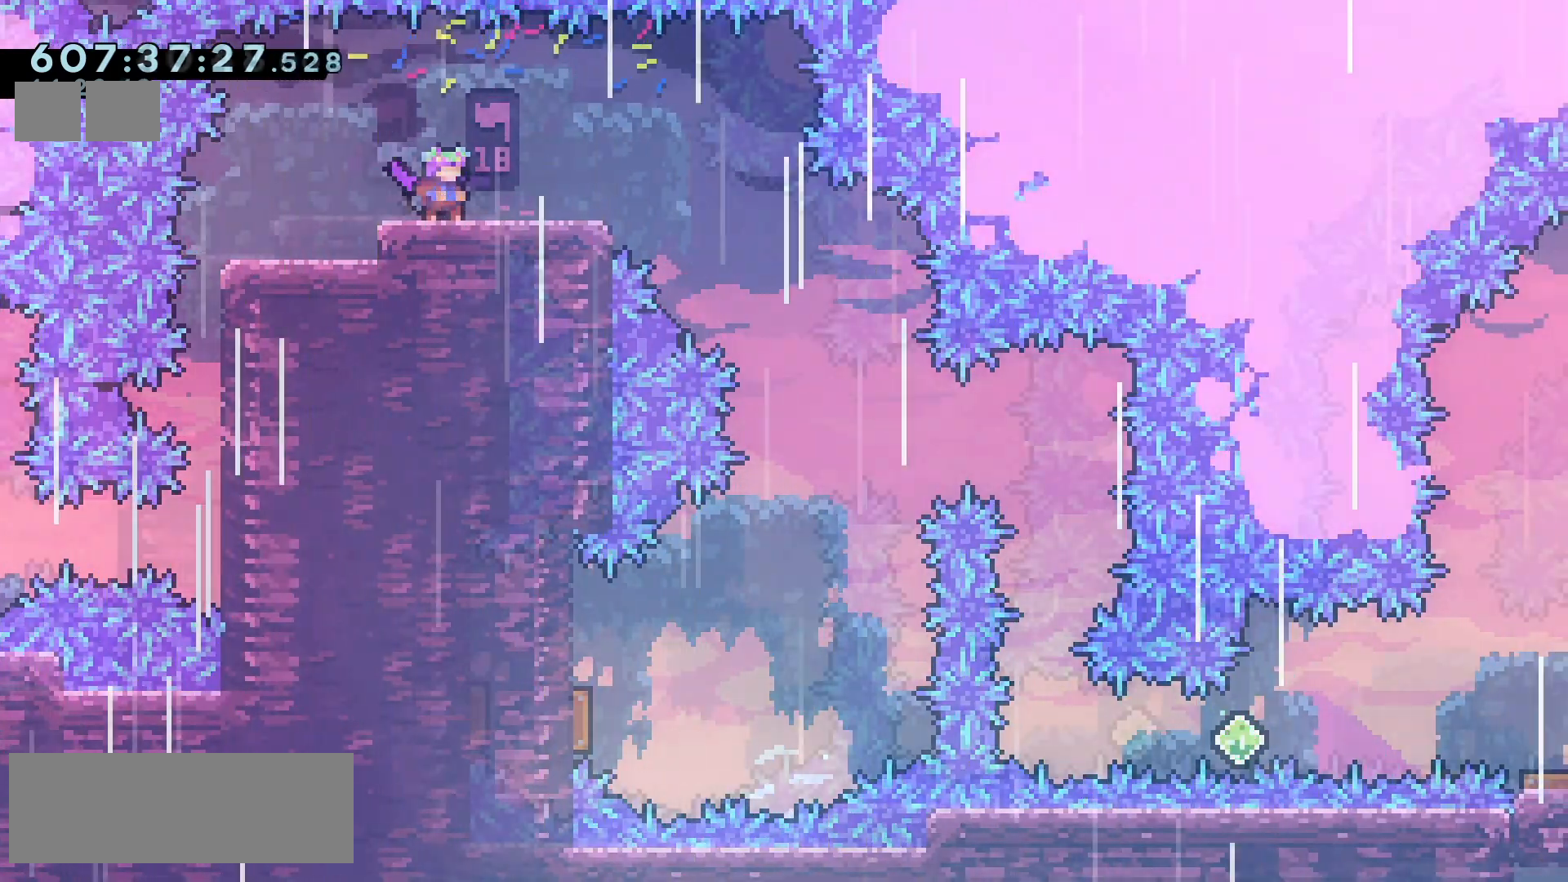
{"keys": [], "events": [[150, "right", "down"], [267, "jump2", "down"], [350, "jump2", "up"], [467, "right", "up"]]}
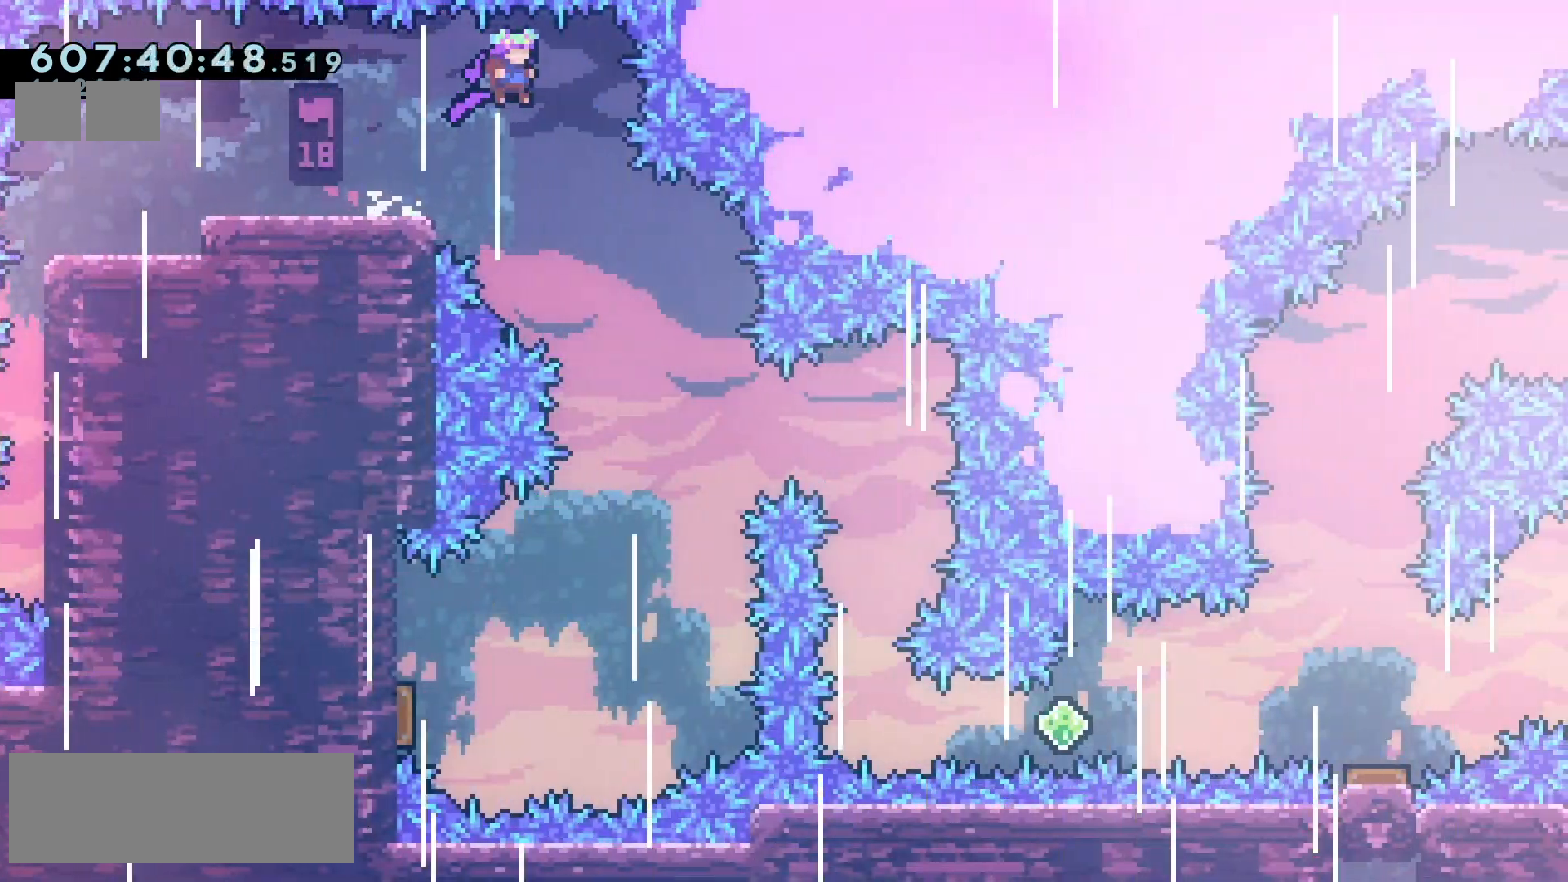
{"keys": [], "events": [[83, "right", "down"], [233, "down", "down"], [283, "right", "up"], [400, "down", "up"]]}
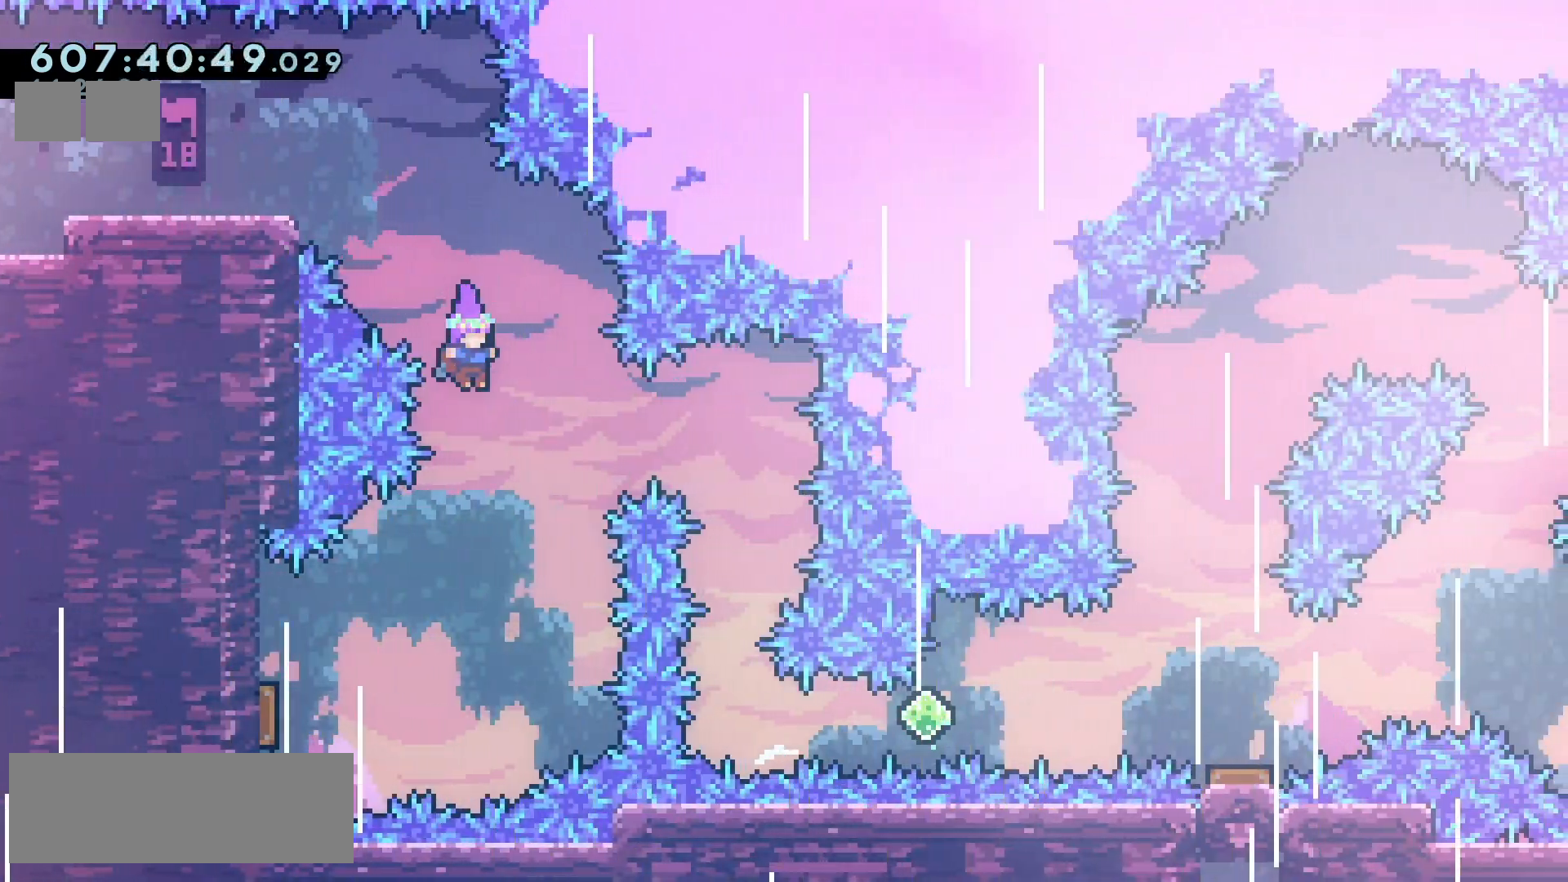
{"keys": ["dash", "down", "left"], "events": [[150, "left", "down"], [333, "down", "down"], [383, "dash", "down"]]}
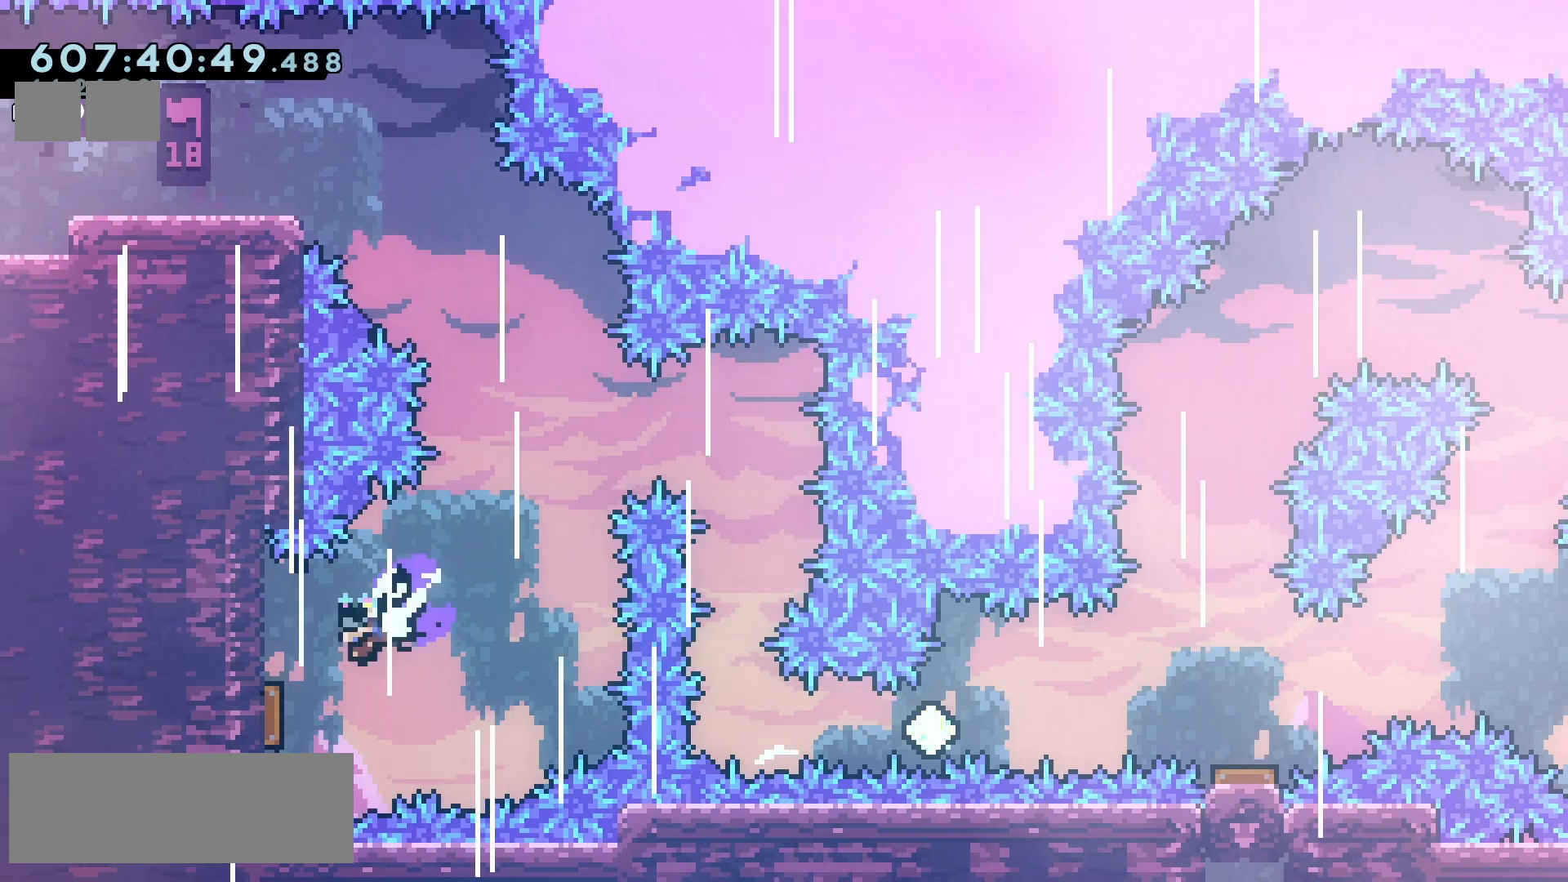
{"keys": [], "events": [[33, "dash", "up"], [83, "down", "up"], [117, "left", "up"], [183, "right", "down"], [483, "right", "up"]]}
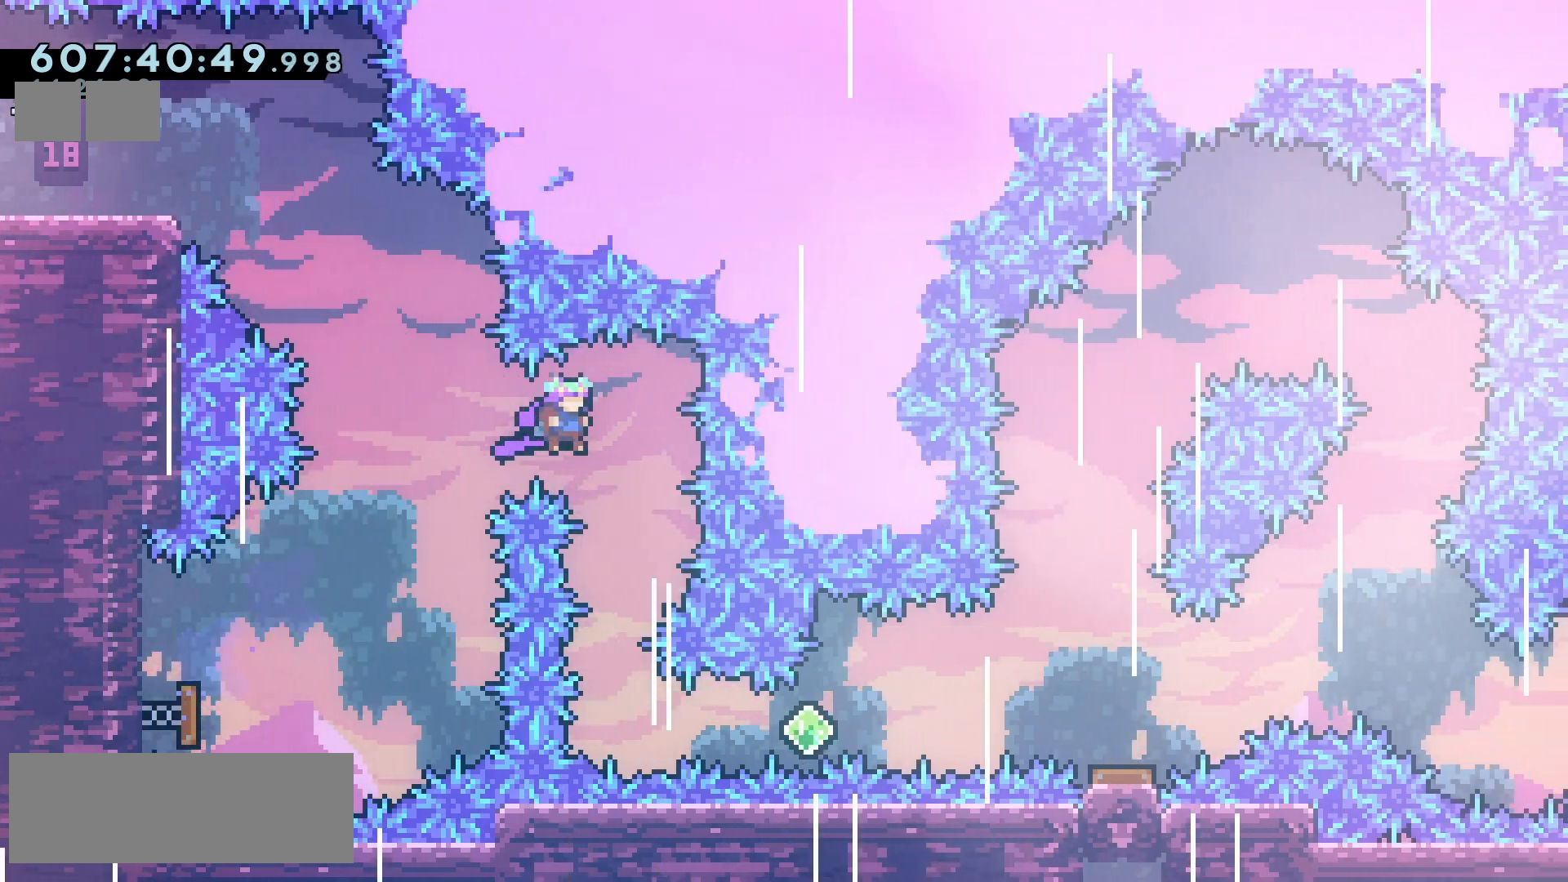
{"keys": [], "events": []}
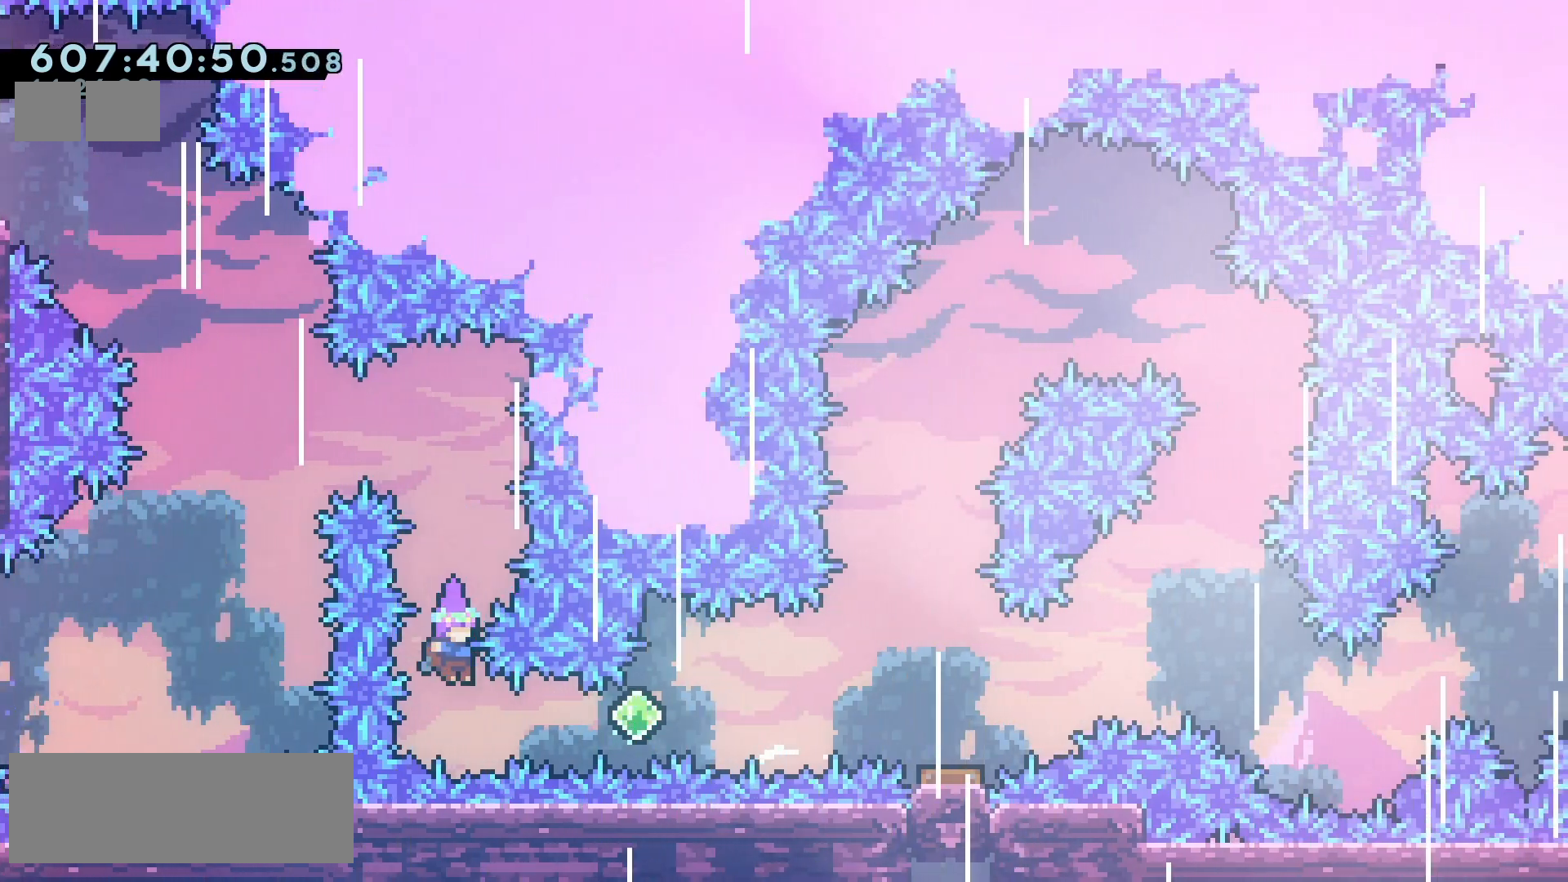
{"keys": [], "events": [[83, "right", "down"], [100, "demo", "down"], [217, "demo", "up"], [367, "demo", "down"], [450, "right", "up"], [467, "demo", "up"]]}
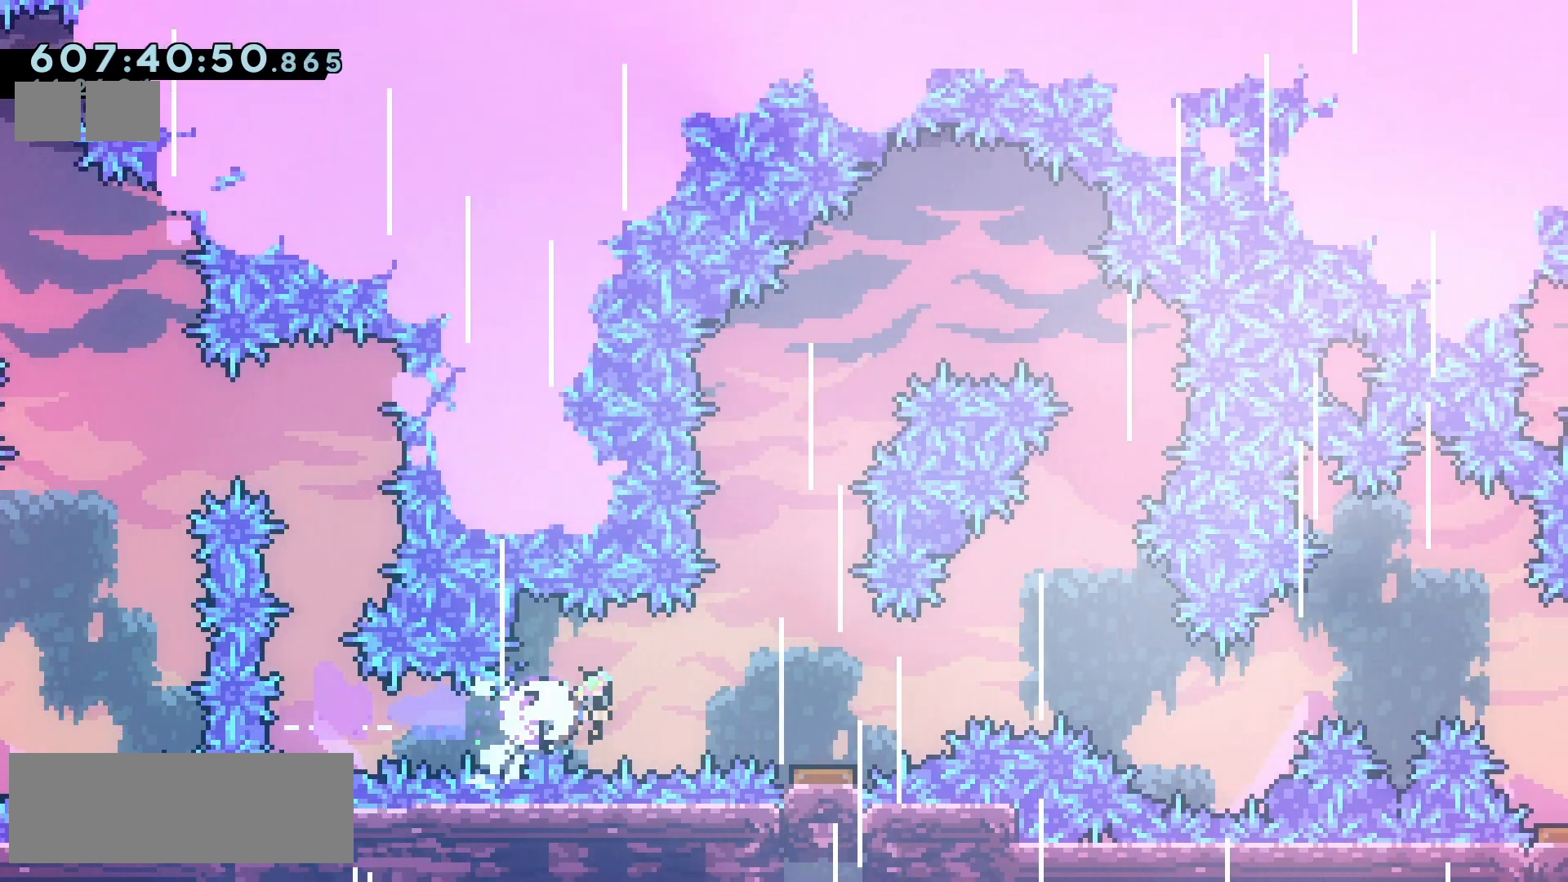
{"keys": [], "events": [[150, "left", "down"], [433, "left", "up"]]}
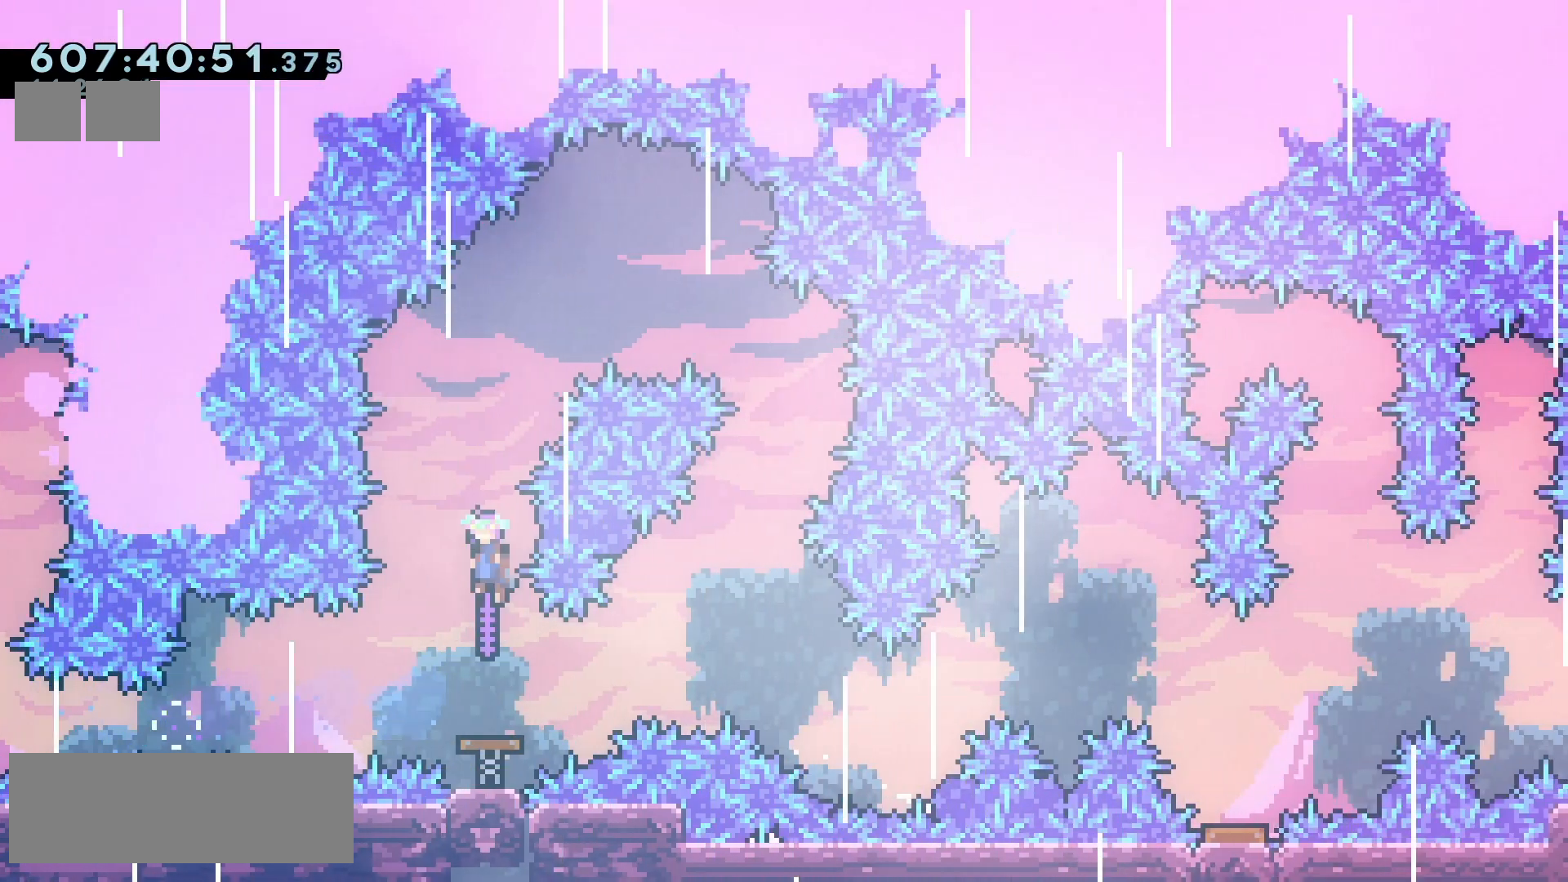
{"keys": [], "events": []}